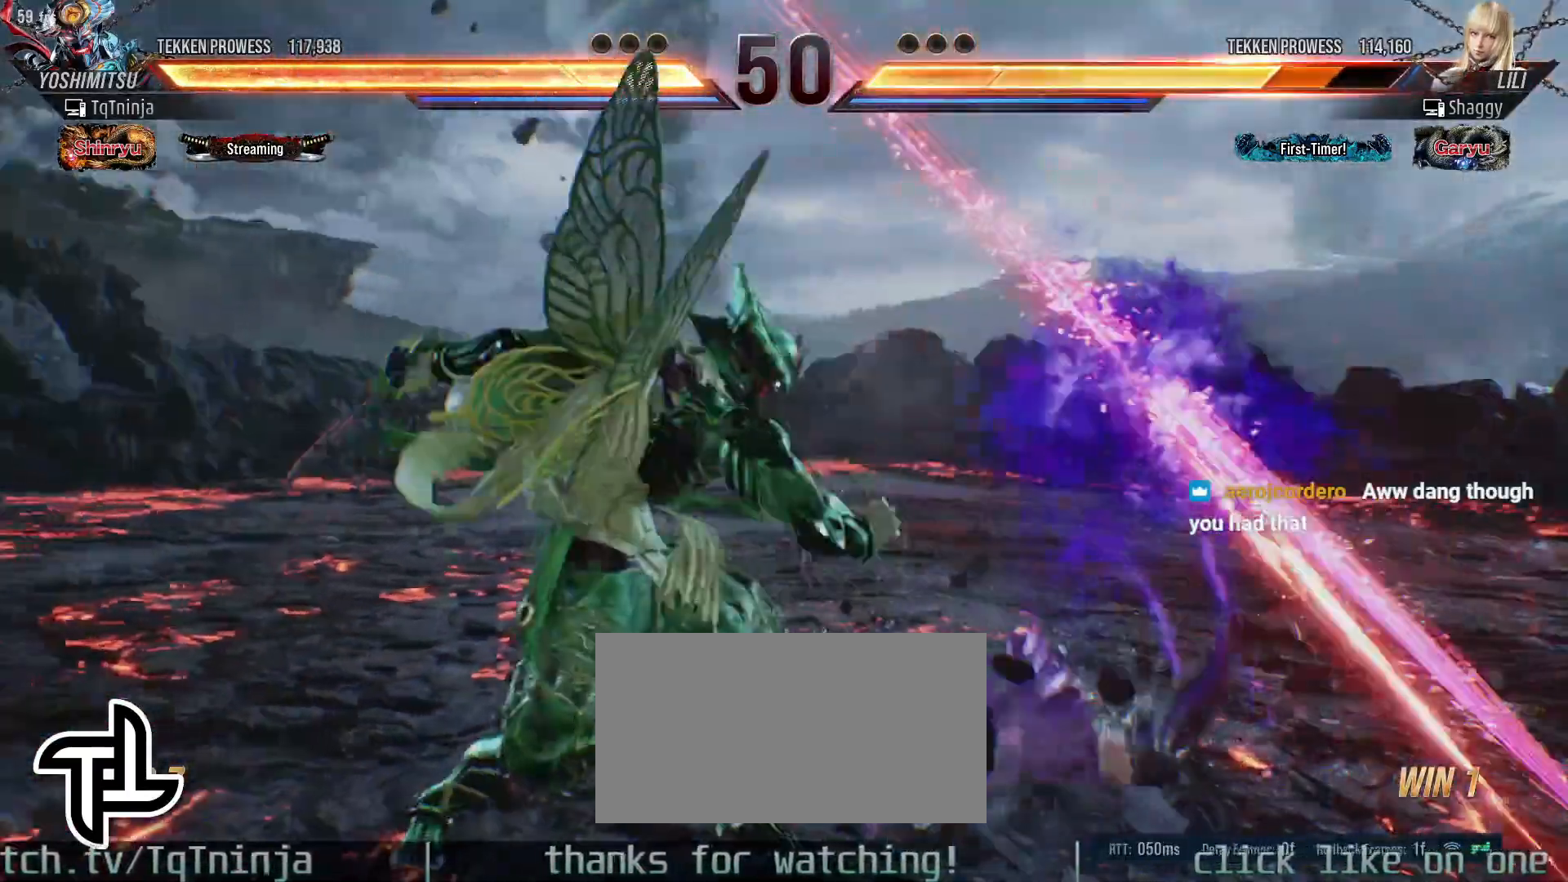
Gameplay with a controller (arcade stick); each line is a JSON object with the inputs held at the frame after it. "events" lists button and stick changes between this image and that frame as [ms after this image, input, new state], when the widget could be followed in between. Not read: L3 R3.
{"buttons": [], "left_stick": "down", "events": [[250, "left_stick", "down"], [300, "TRIANGLE", "down"], [333, "TRIANGLE", "up"], [400, "TRIANGLE", "down"], [450, "TRIANGLE", "up"]]}
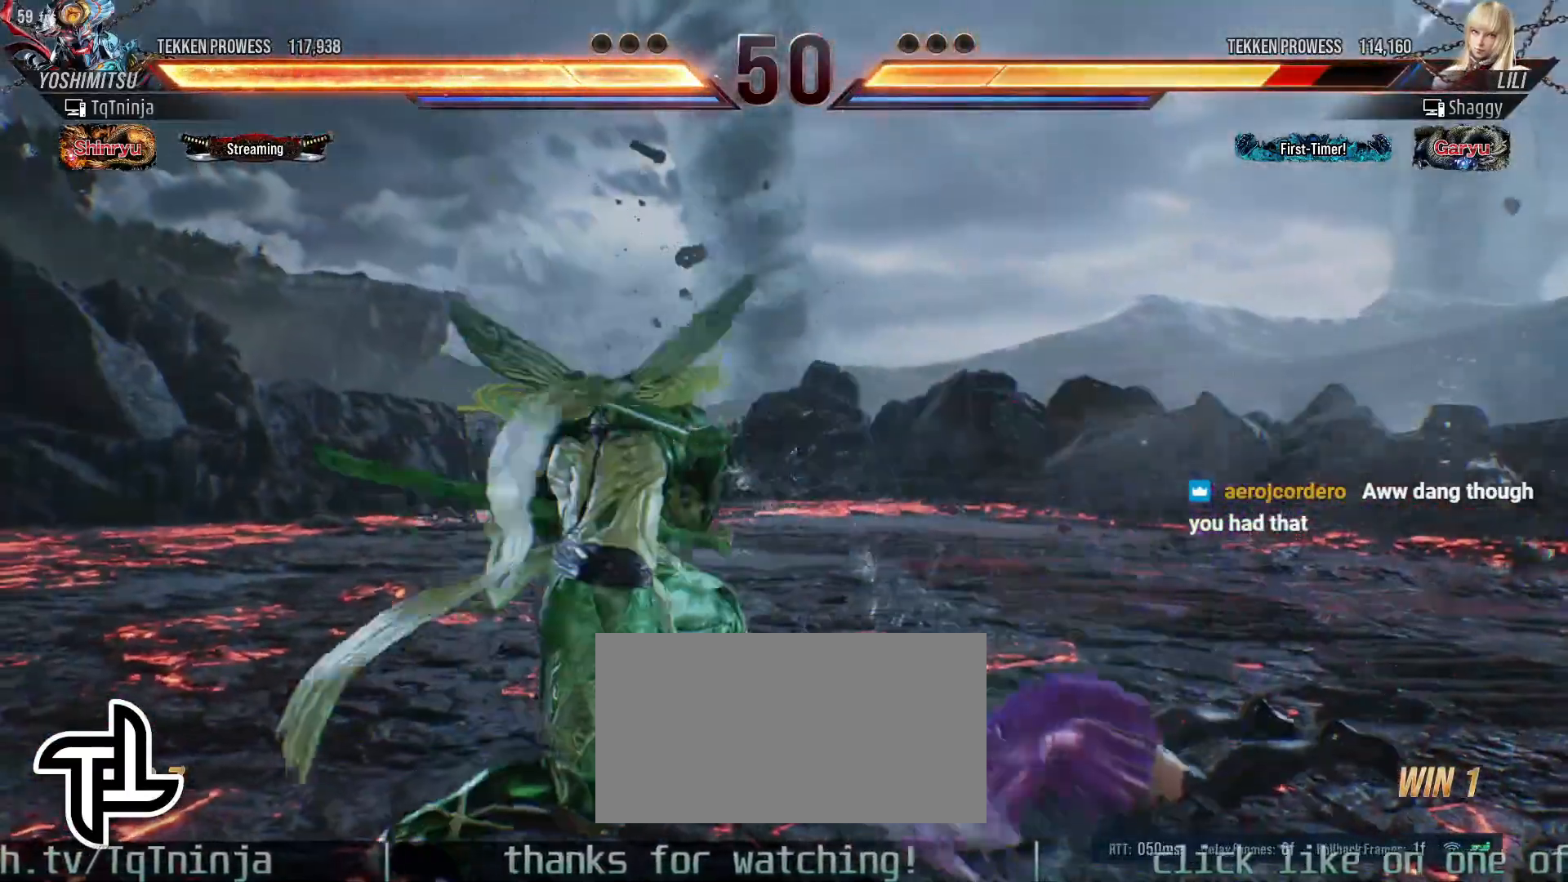
{"buttons": [], "left_stick": "center", "events": [[17, "left_stick", "center"]]}
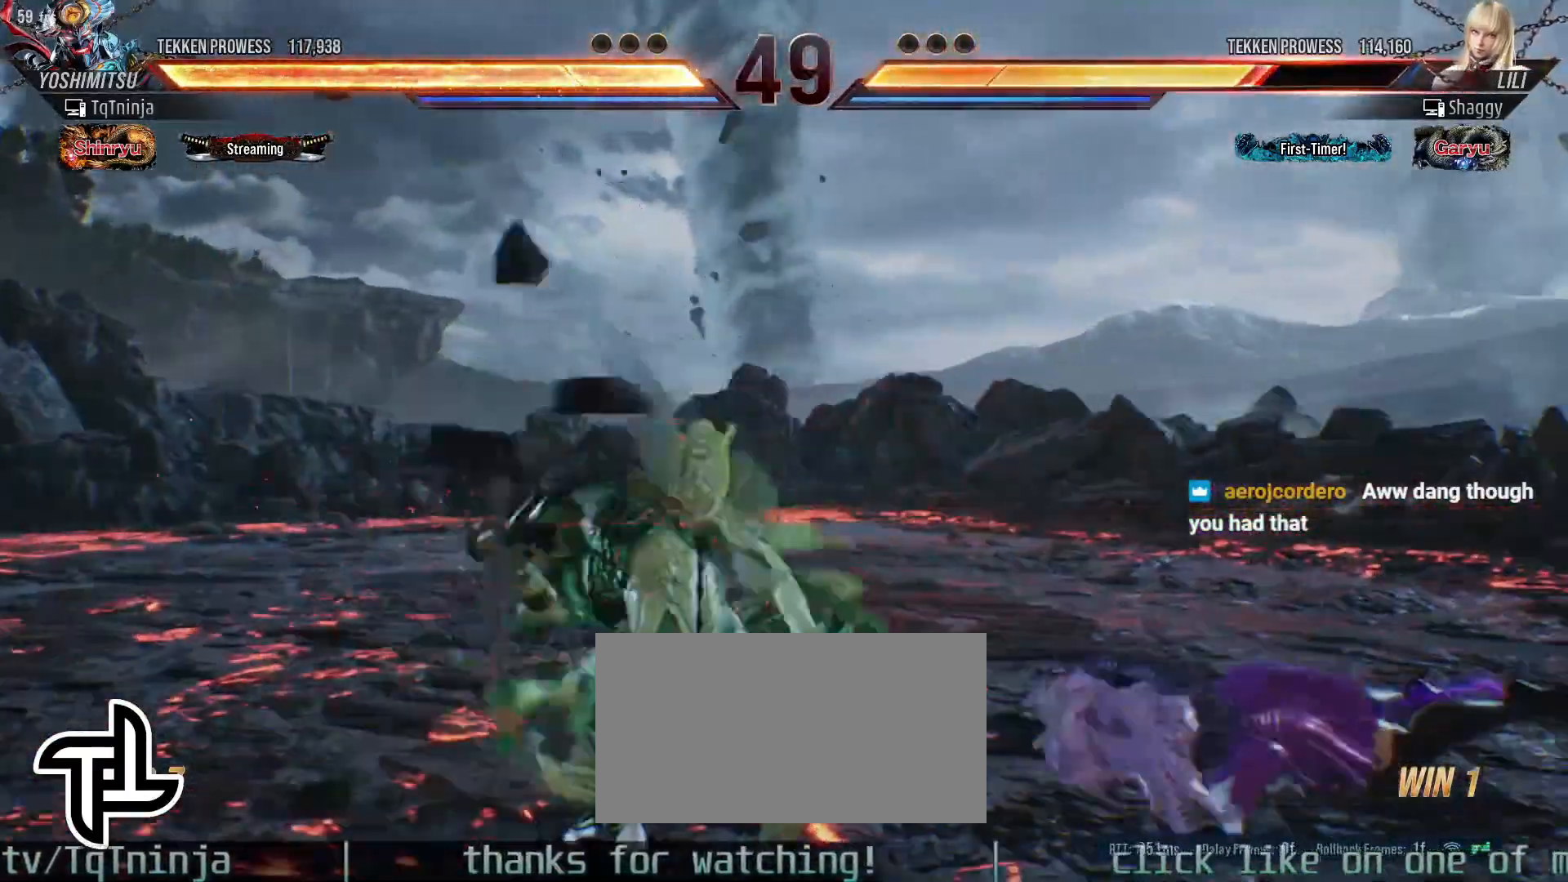
{"buttons": [], "left_stick": "center", "events": [[100, "SQUARE", "down"], [167, "SQUARE", "up"]]}
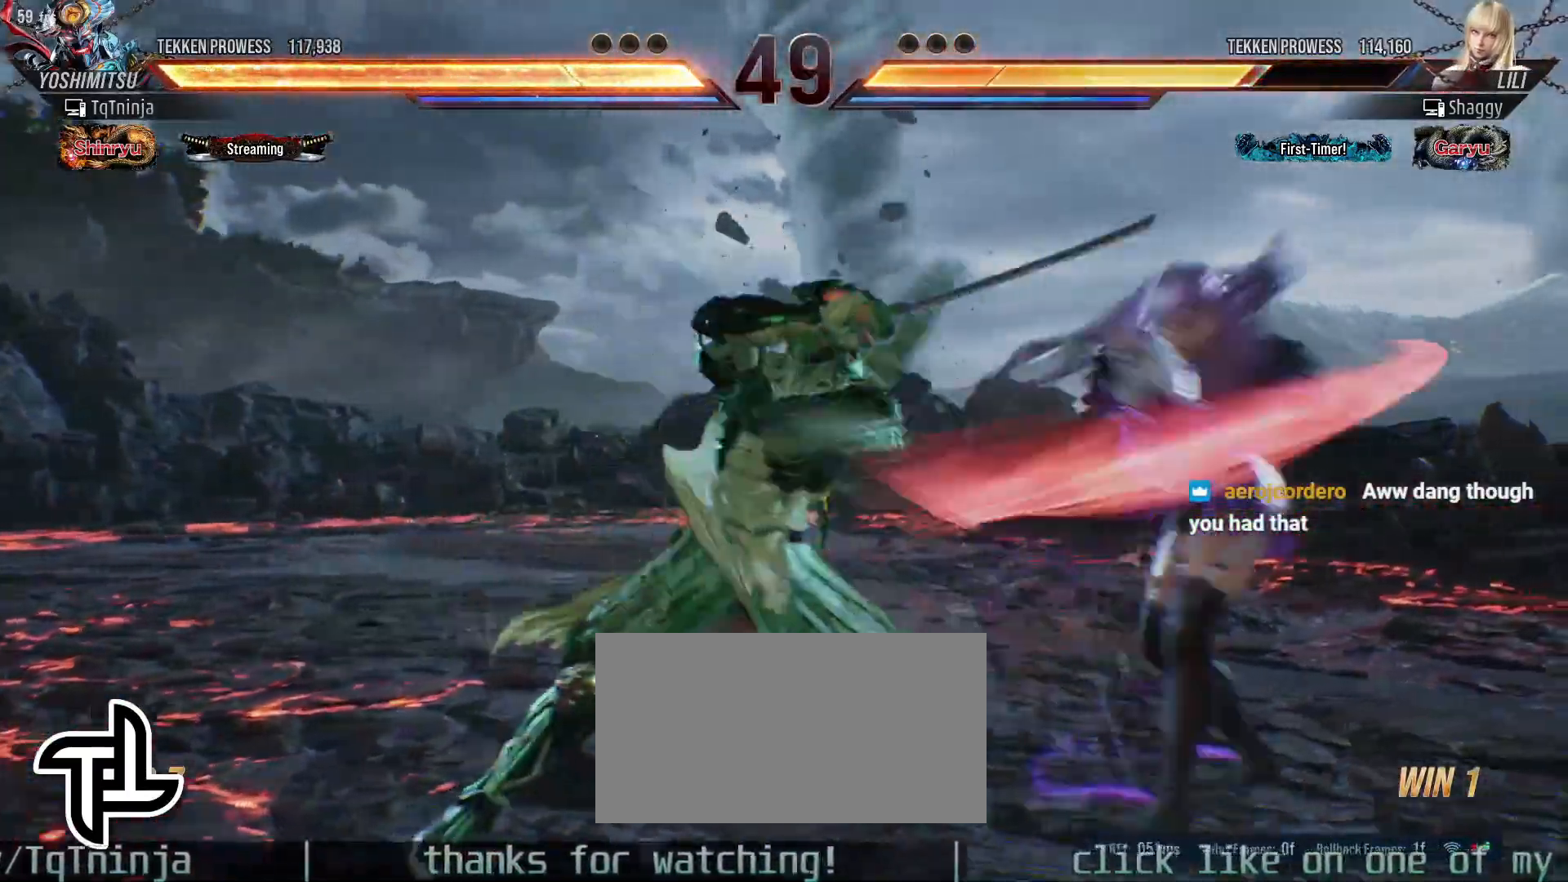
{"buttons": [], "left_stick": "left", "events": [[317, "left_stick", "left"], [400, "left_stick", "center"], [483, "left_stick", "left"]]}
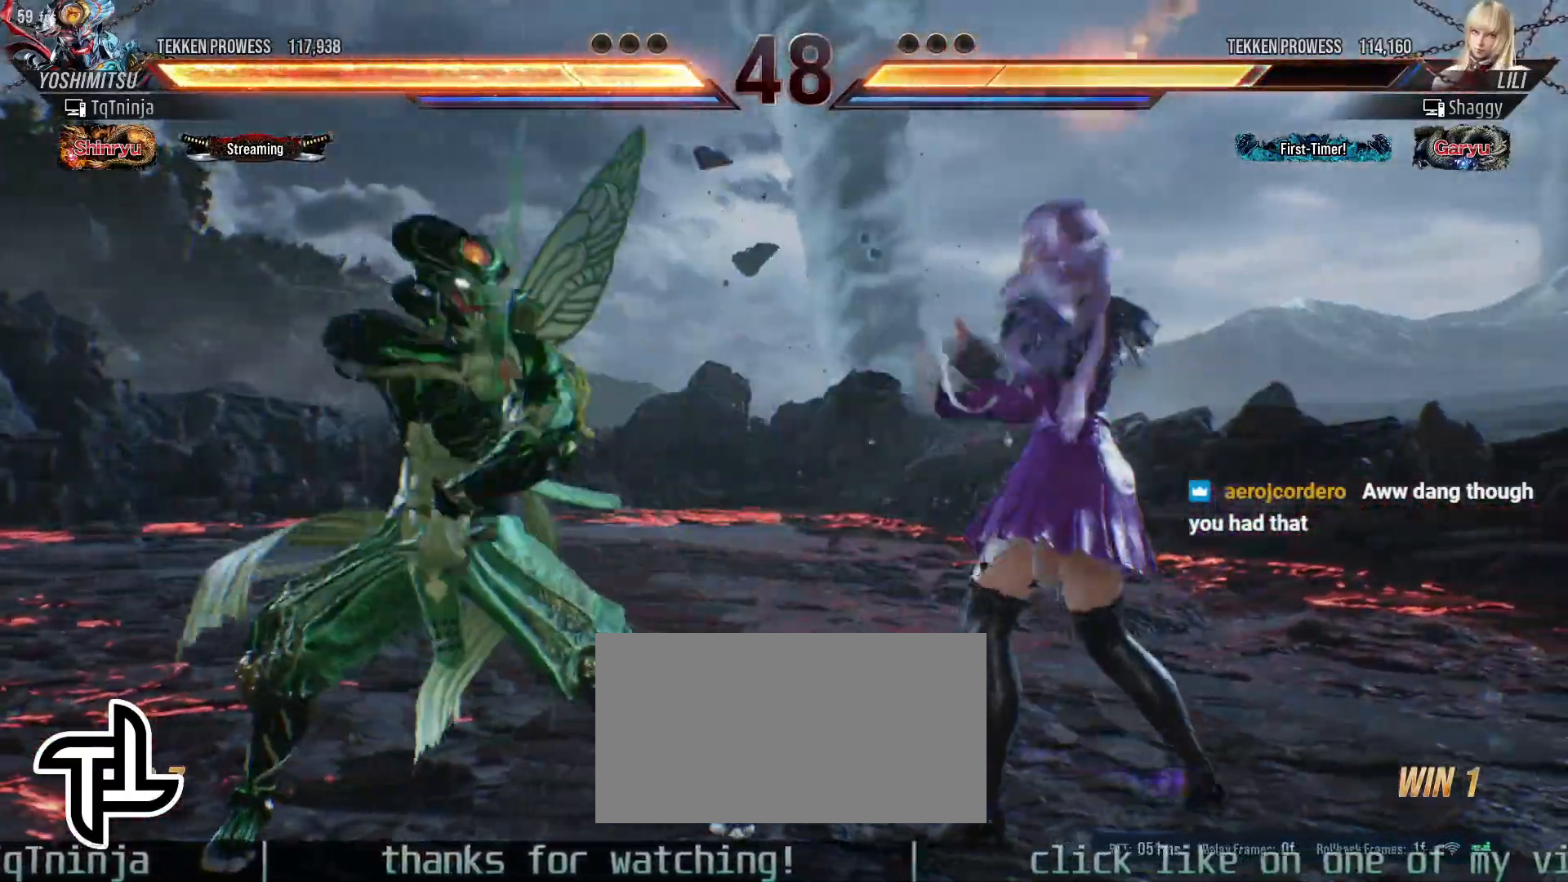
{"buttons": [], "left_stick": "down-right", "events": [[400, "left_stick", "down-right"]]}
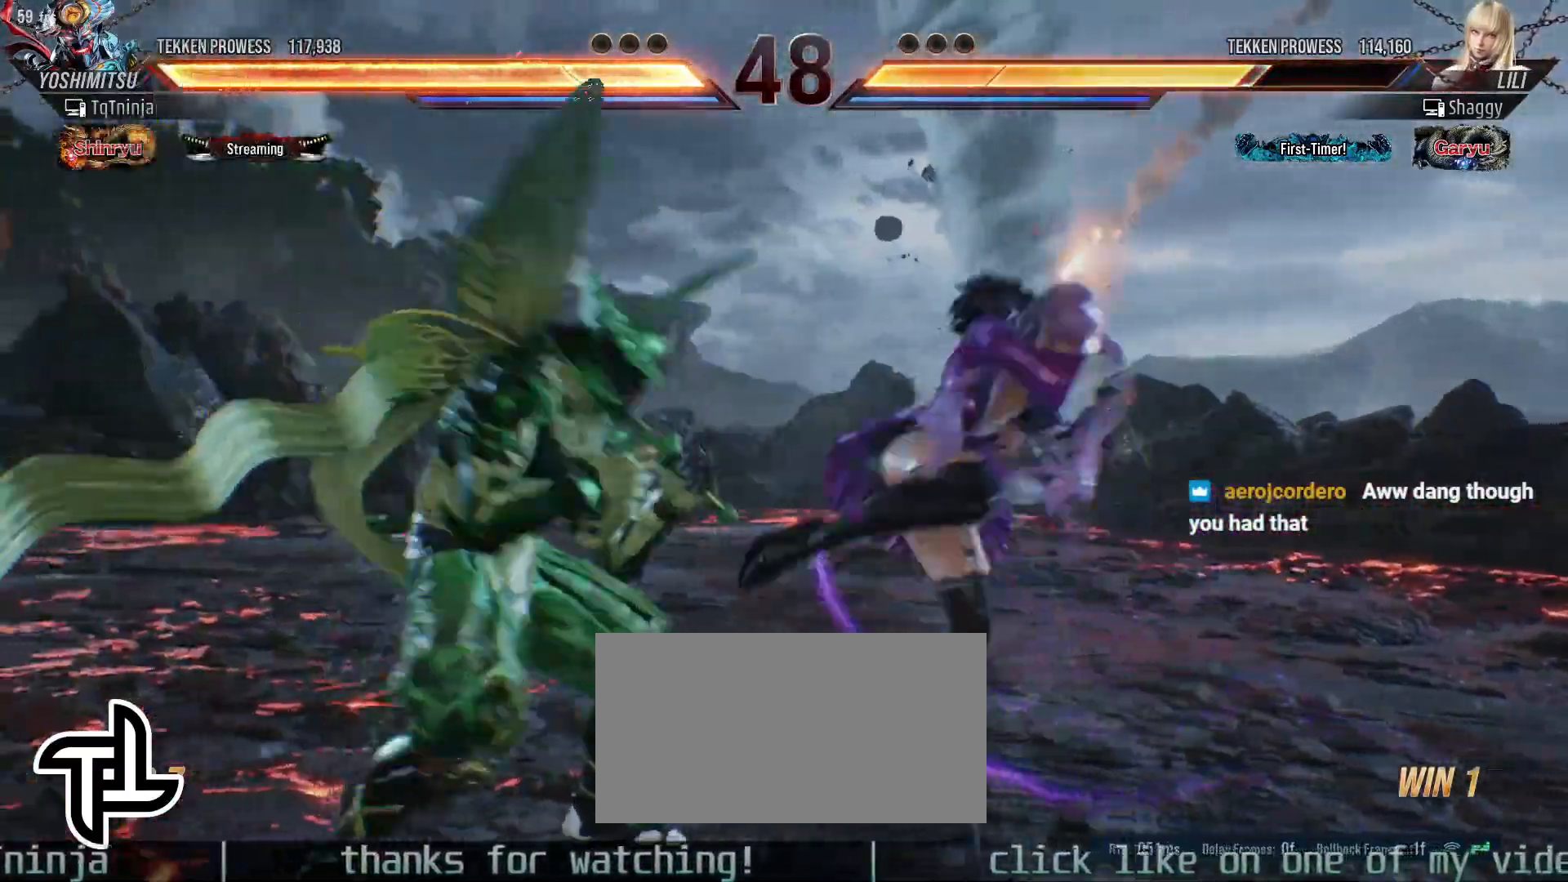
{"buttons": [], "left_stick": "left", "events": [[133, "left_stick", "center"], [450, "left_stick", "left"]]}
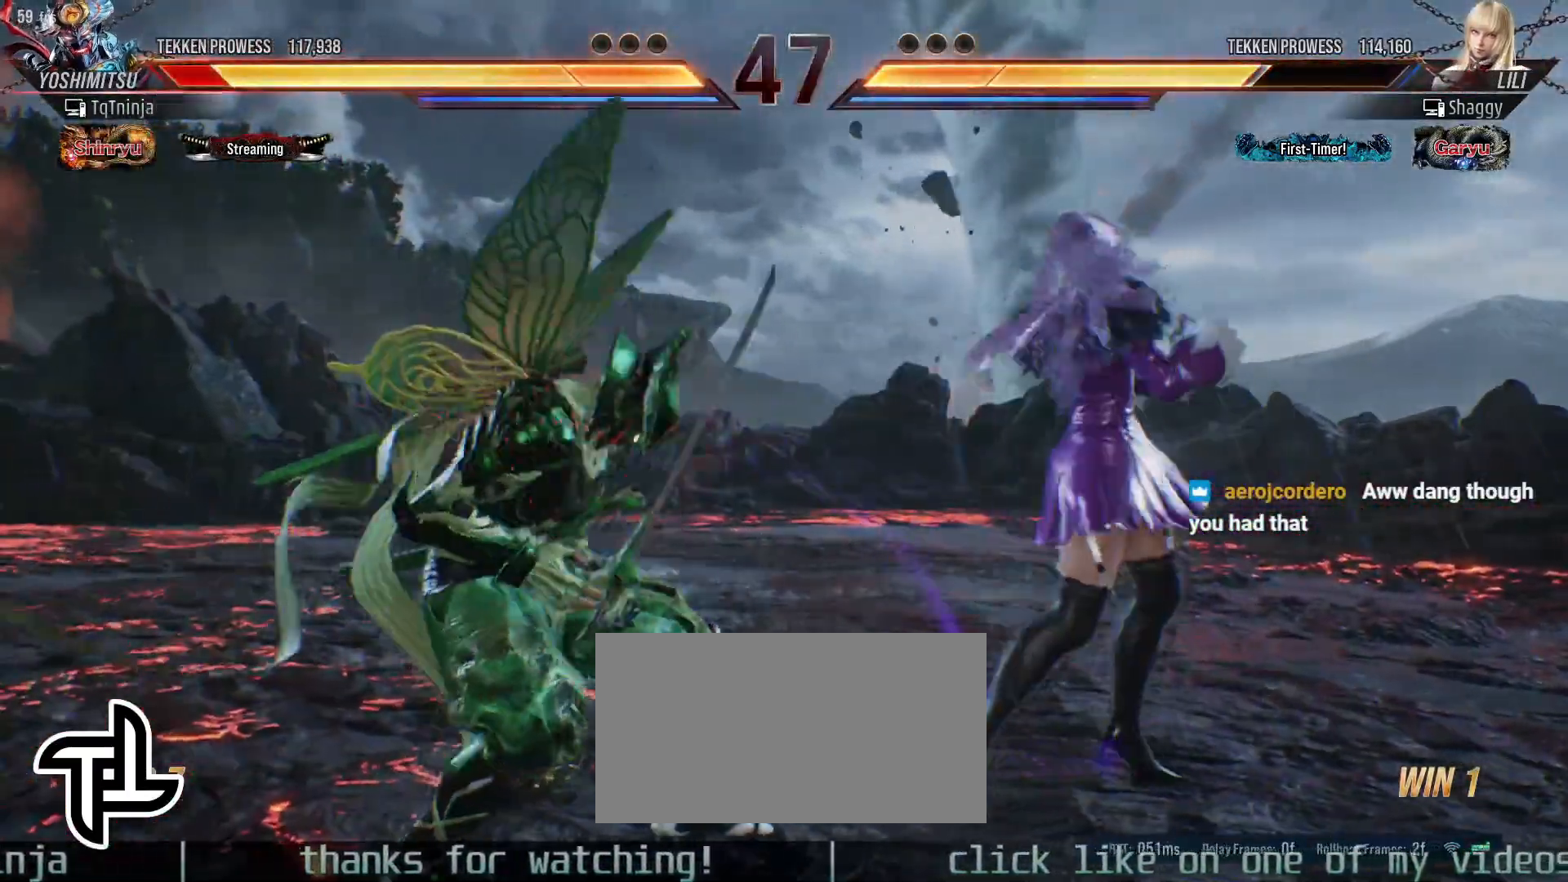
{"buttons": [], "left_stick": "left", "events": []}
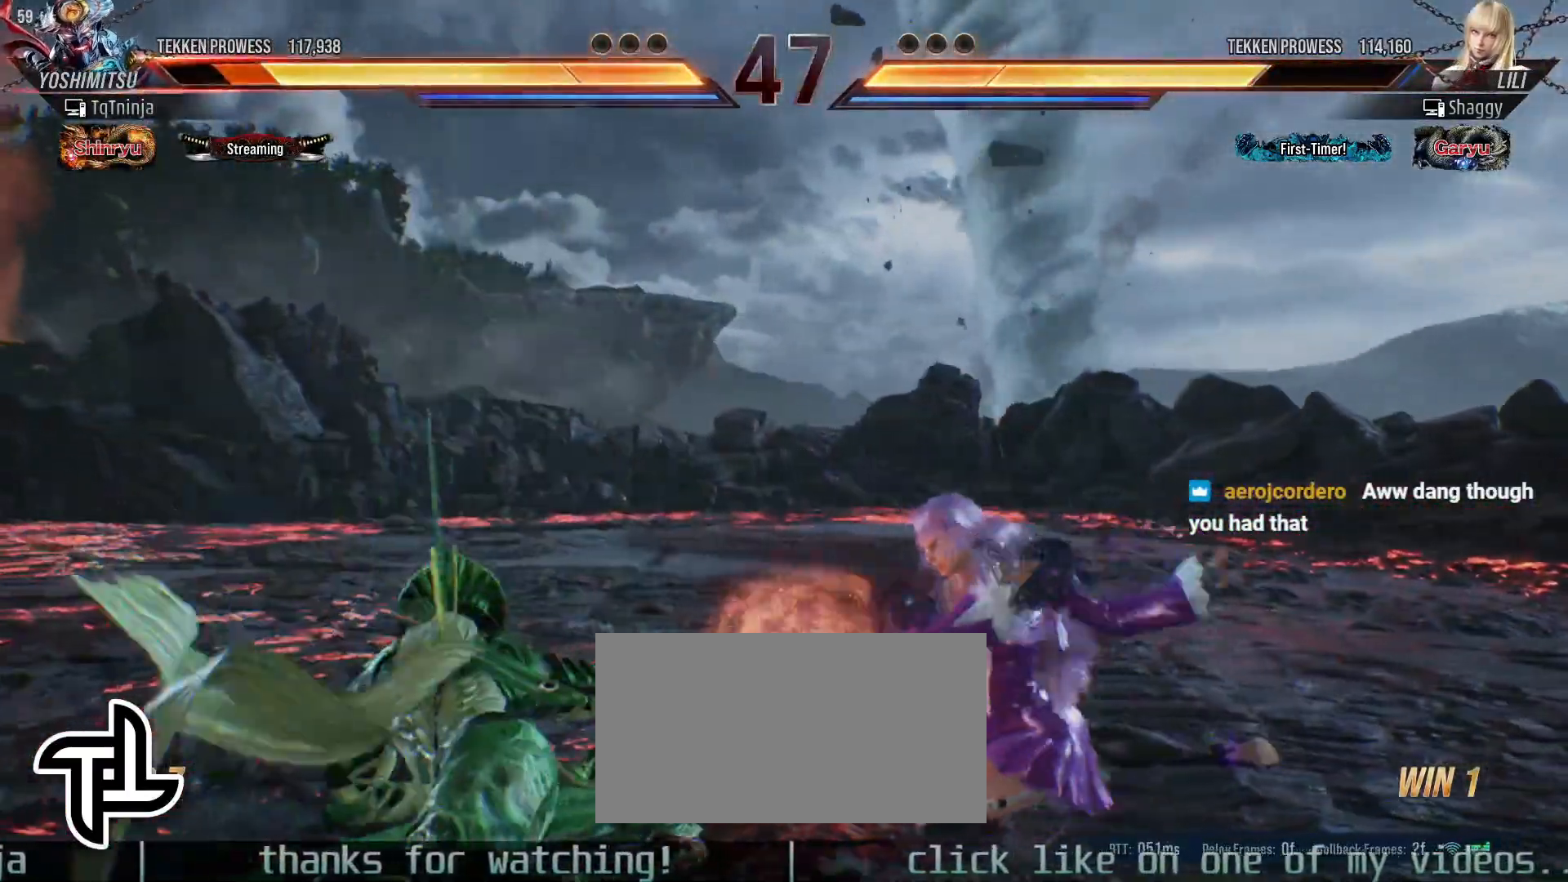
{"buttons": [], "left_stick": "center", "events": [[183, "left_stick", "center"], [283, "CIRCLE", "down"], [283, "SQUARE", "down"], [333, "SQUARE", "up"], [350, "CIRCLE", "up"]]}
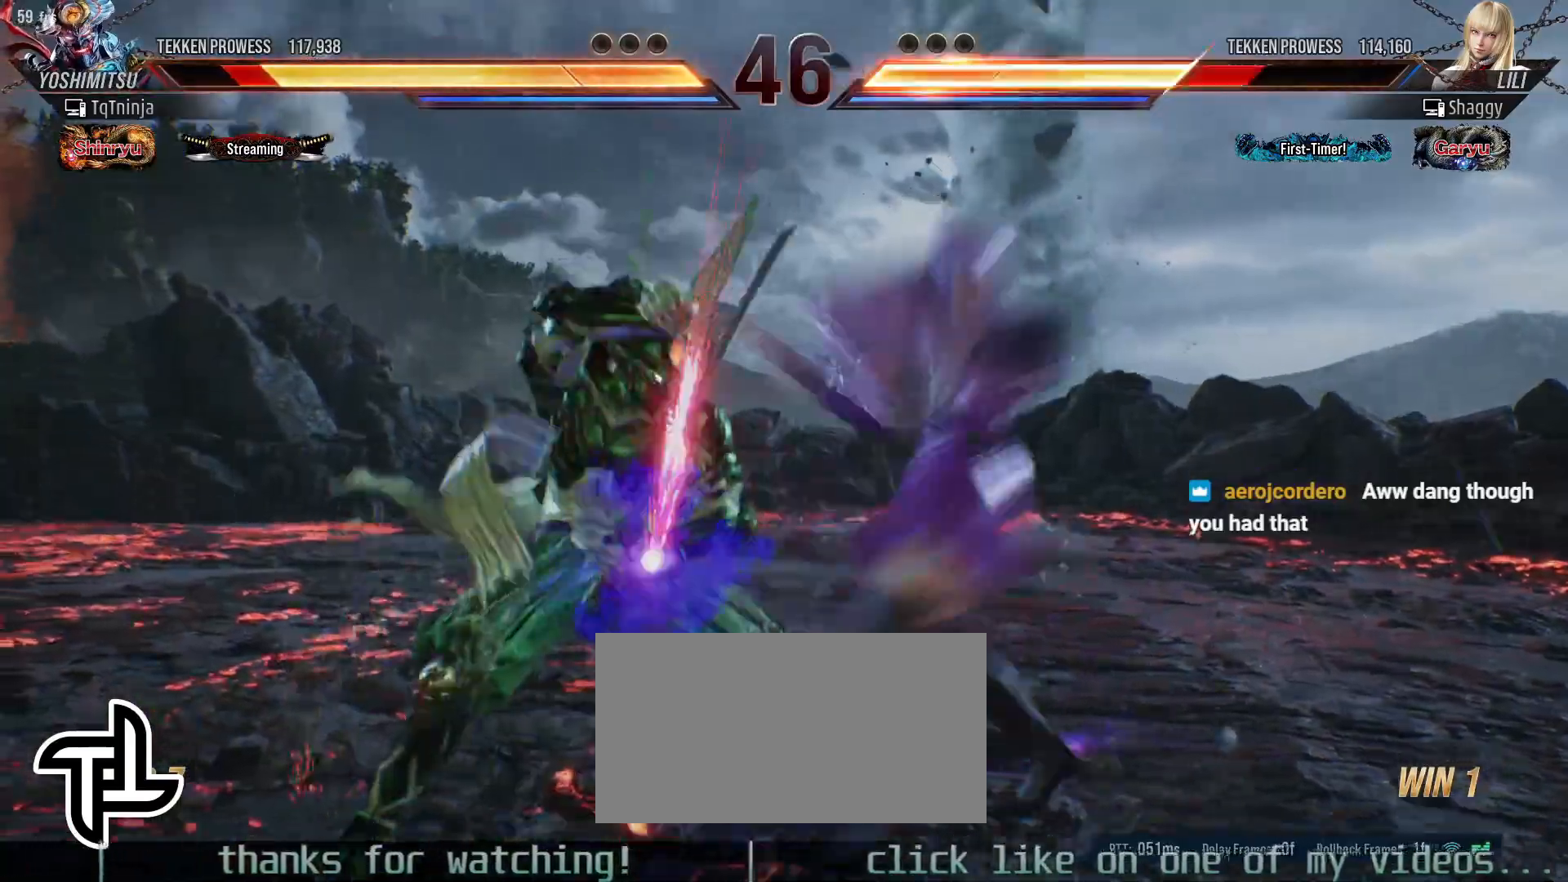
{"buttons": [], "left_stick": "left", "events": [[17, "left_stick", "left"], [267, "TRIANGLE", "down"], [300, "TRIANGLE", "up"], [383, "TRIANGLE", "down"], [417, "TRIANGLE", "up"]]}
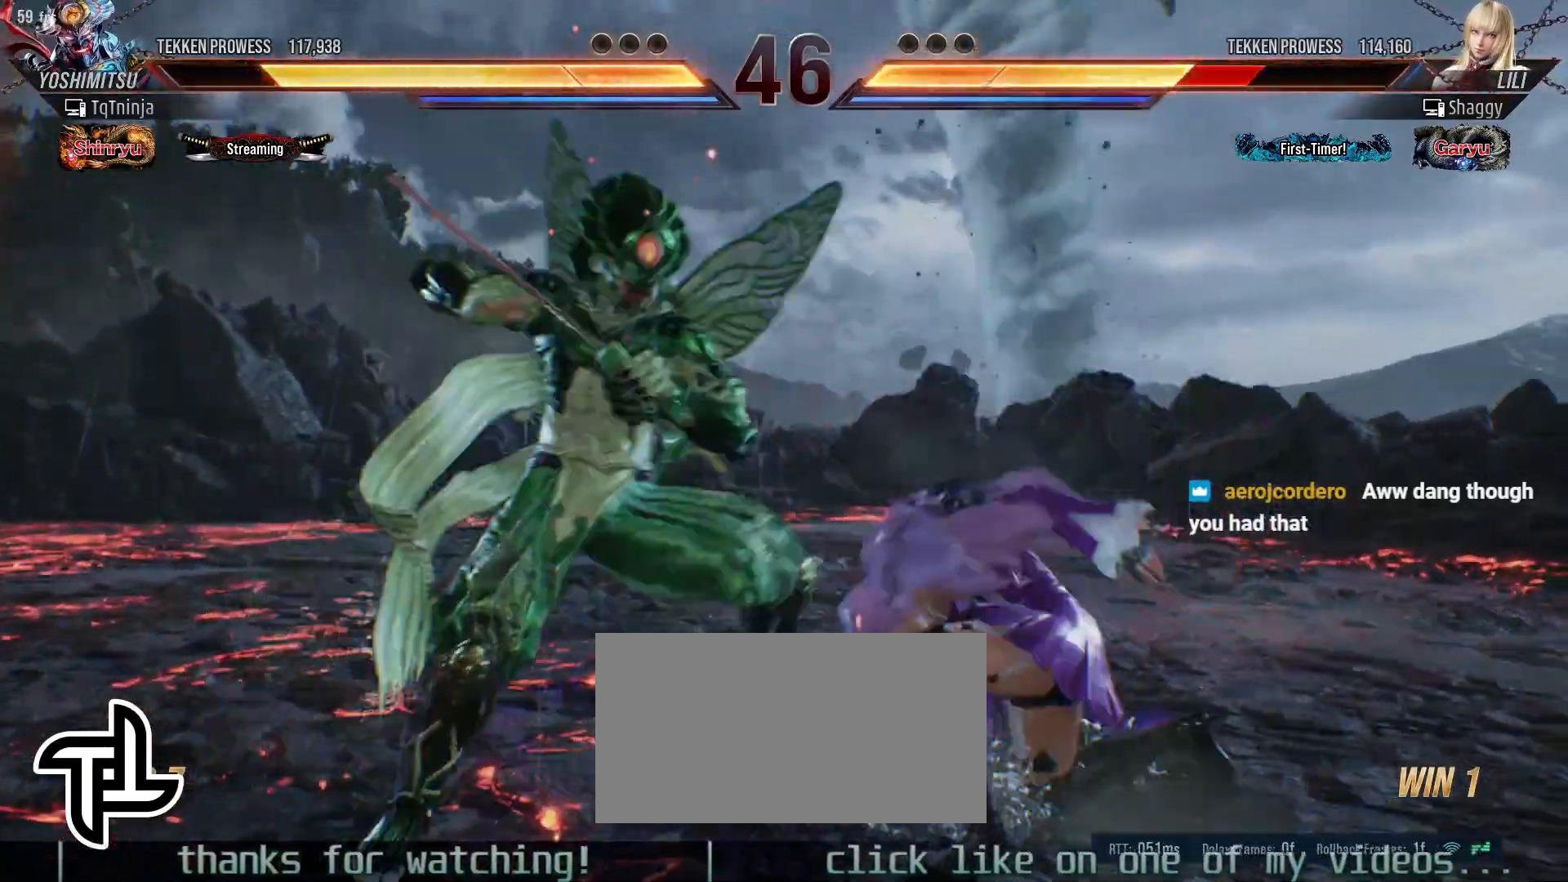
{"buttons": [], "left_stick": "left", "events": [[17, "TRIANGLE", "down"], [50, "TRIANGLE", "up"], [117, "TRIANGLE", "down"], [167, "TRIANGLE", "up"], [233, "TRIANGLE", "down"], [300, "TRIANGLE", "up"]]}
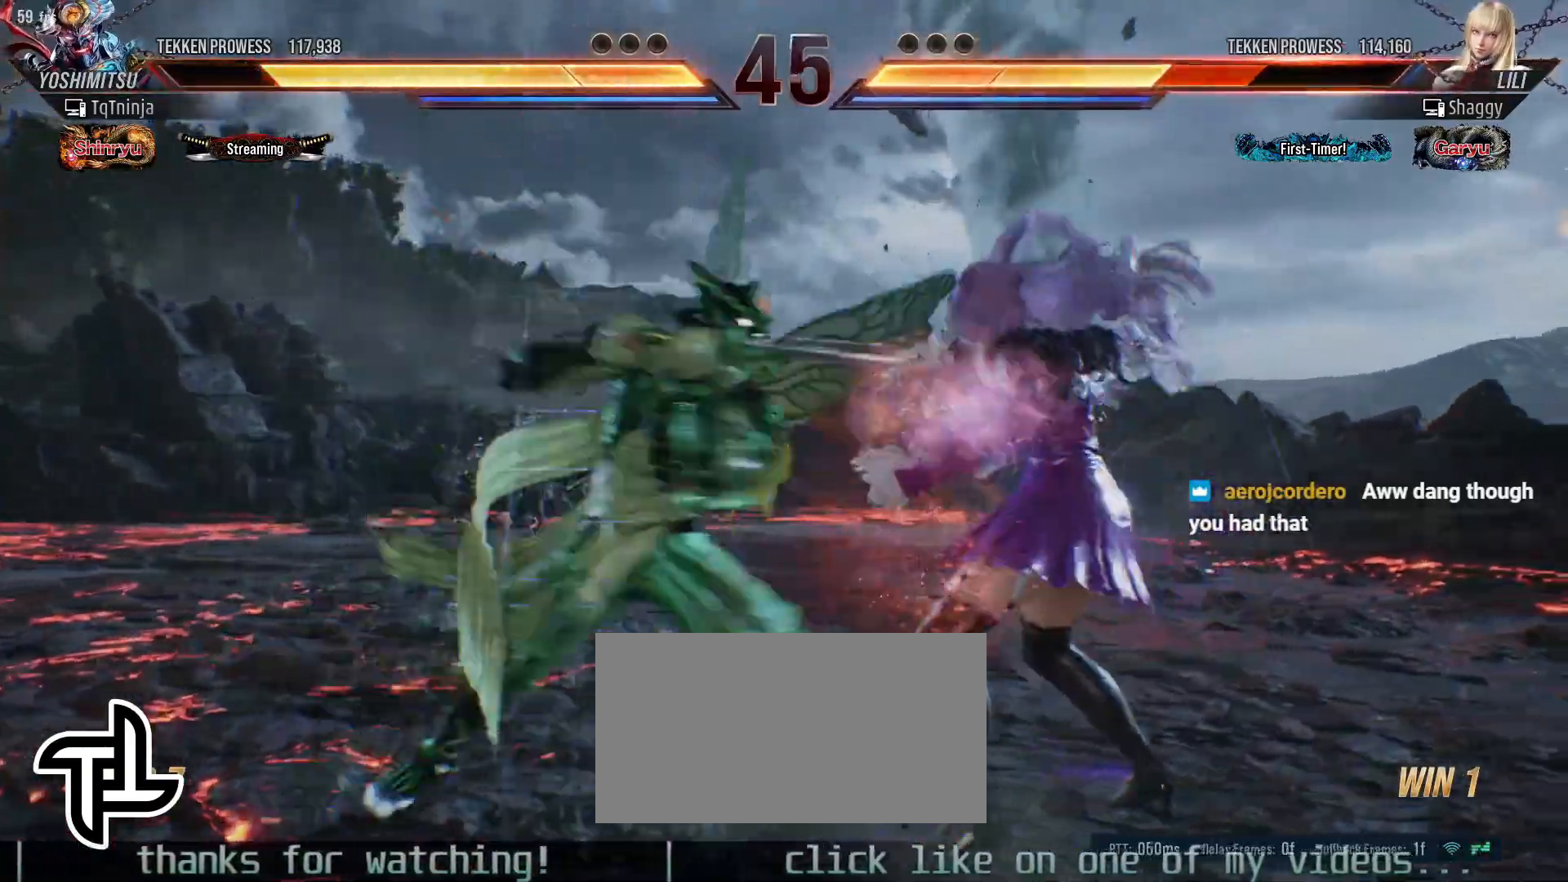
{"buttons": [], "left_stick": "right", "events": [[83, "left_stick", "center"], [133, "left_stick", "right"]]}
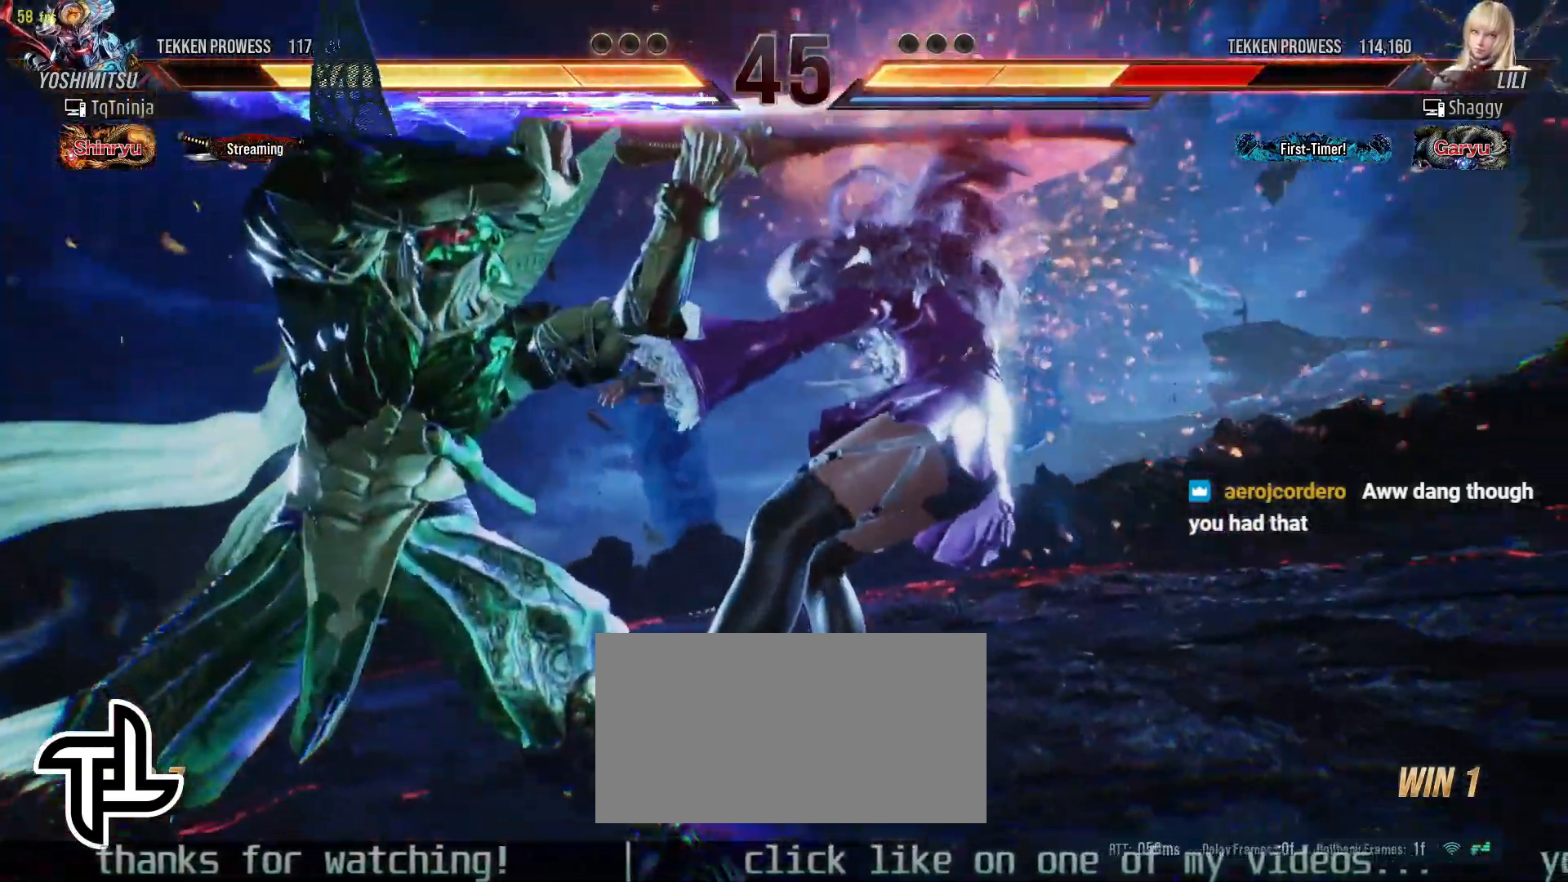
{"buttons": [], "left_stick": "center", "events": [[100, "left_stick", "center"]]}
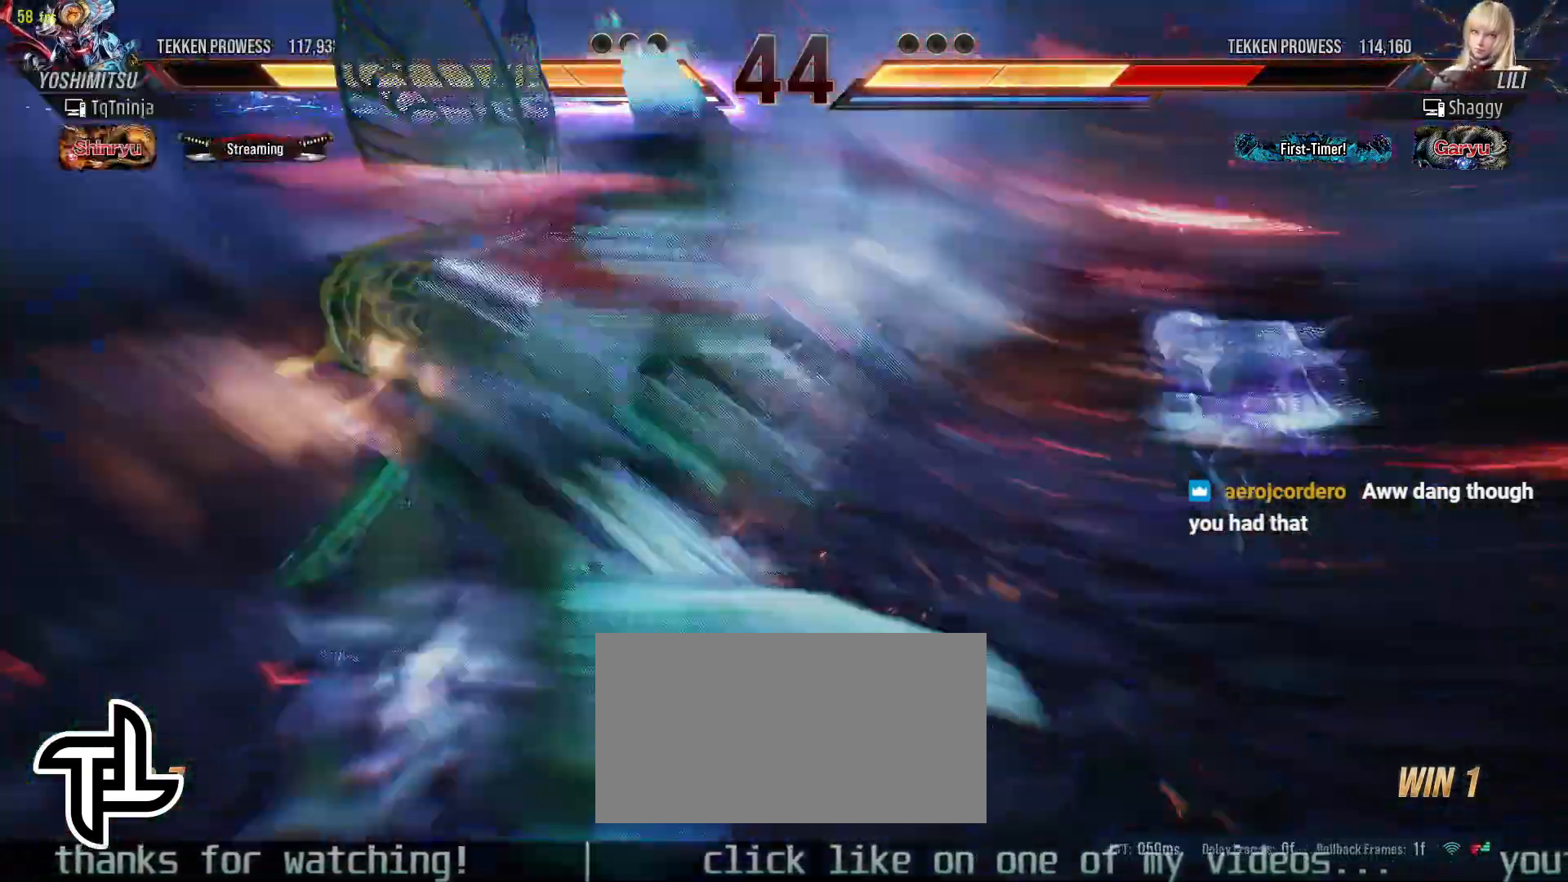
{"buttons": [], "left_stick": "center", "events": []}
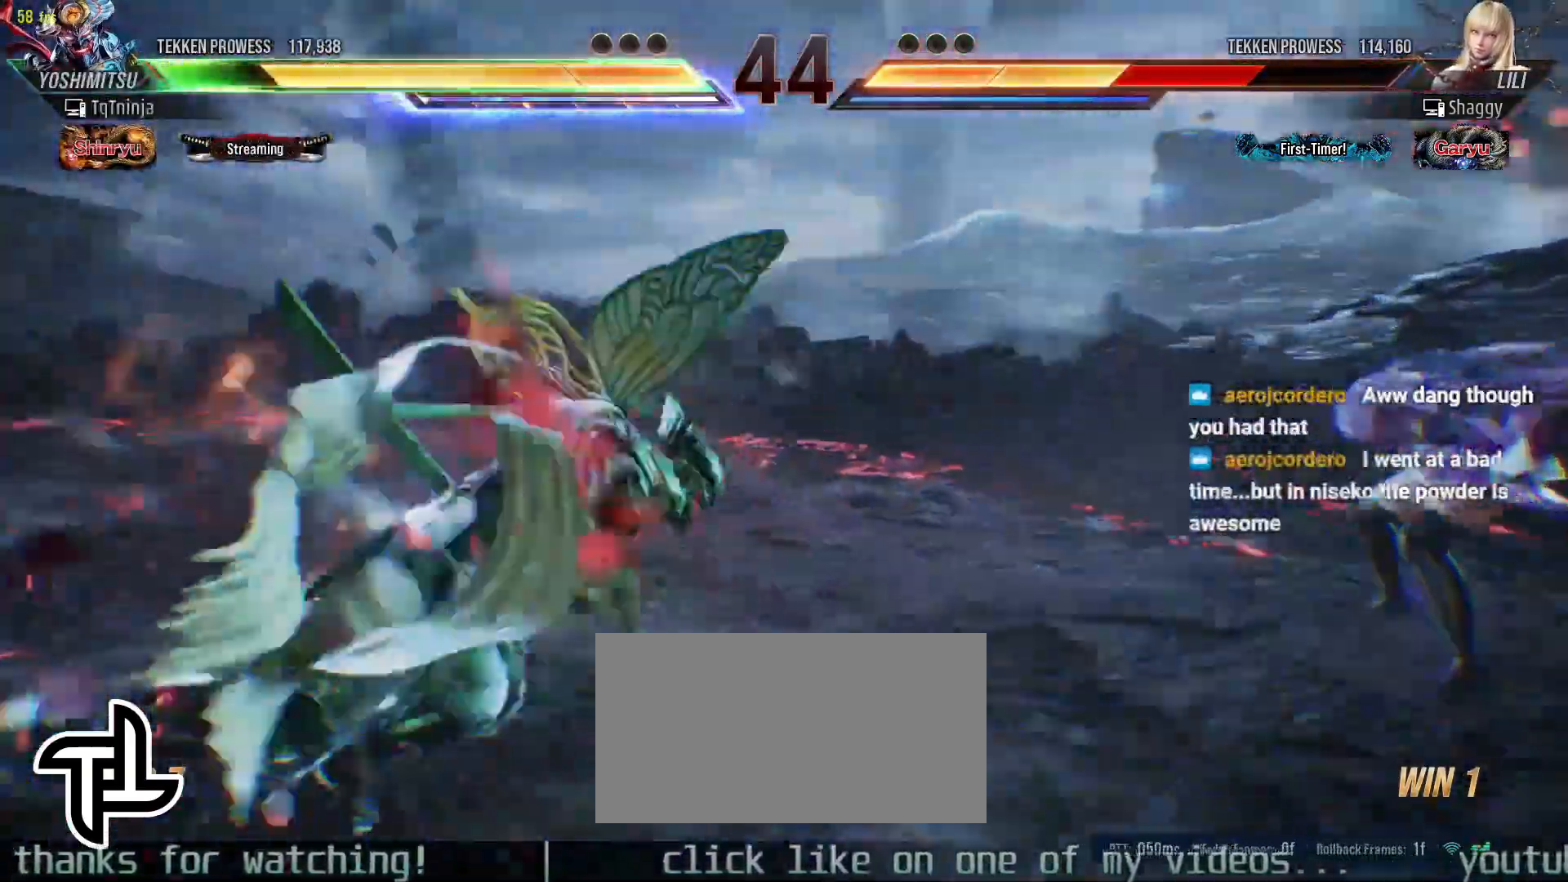
{"buttons": [], "left_stick": "center", "events": [[267, "CROSS", "down"], [333, "CROSS", "up"], [383, "SQUARE", "down"], [433, "SQUARE", "up"]]}
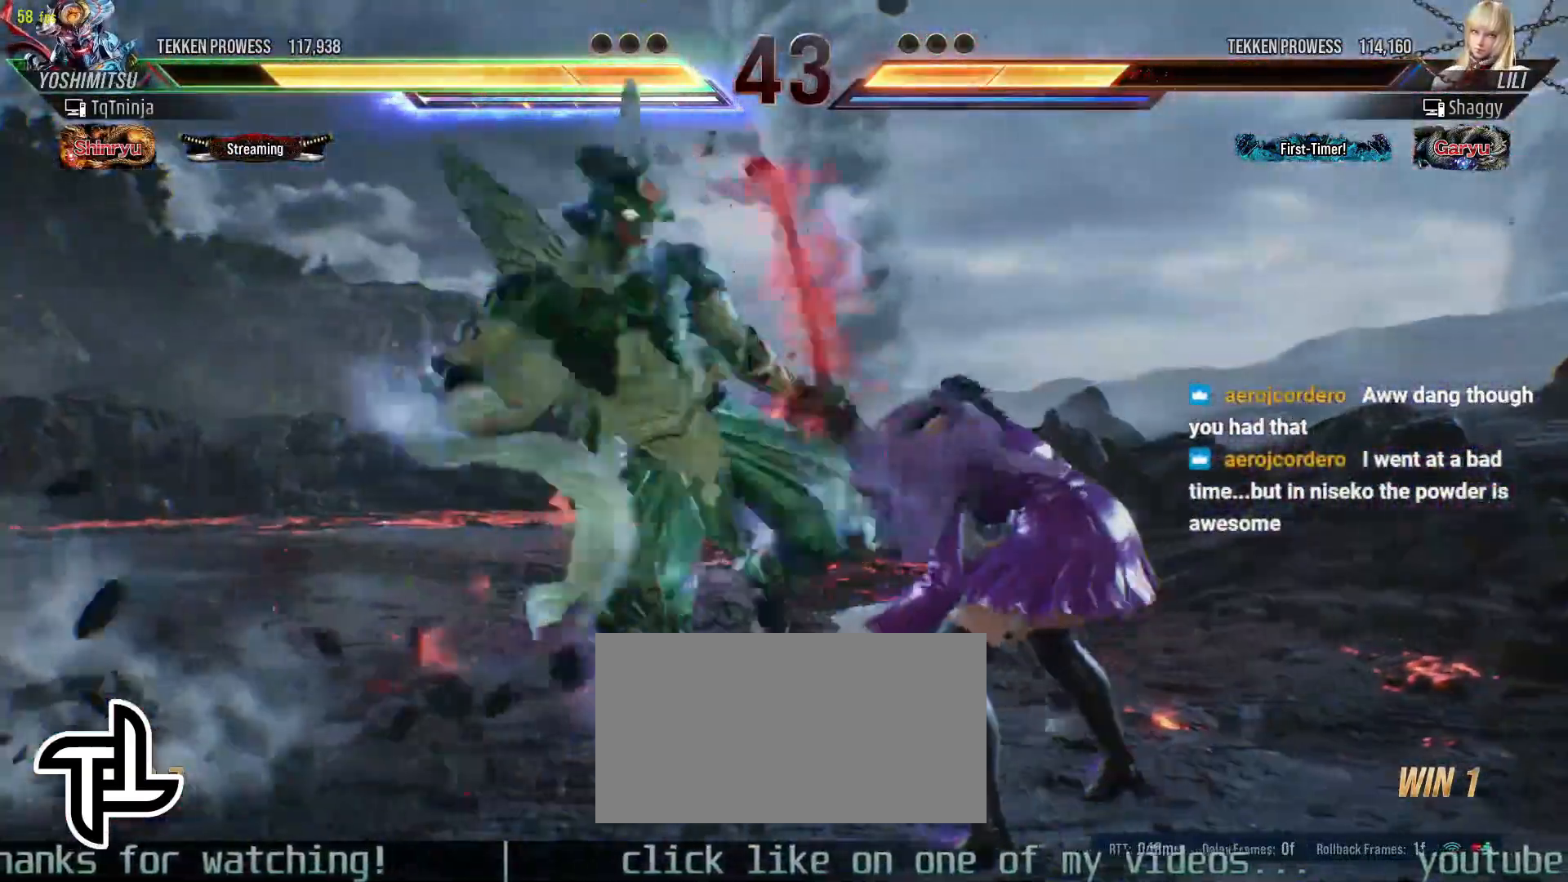
{"buttons": [], "left_stick": "center", "events": []}
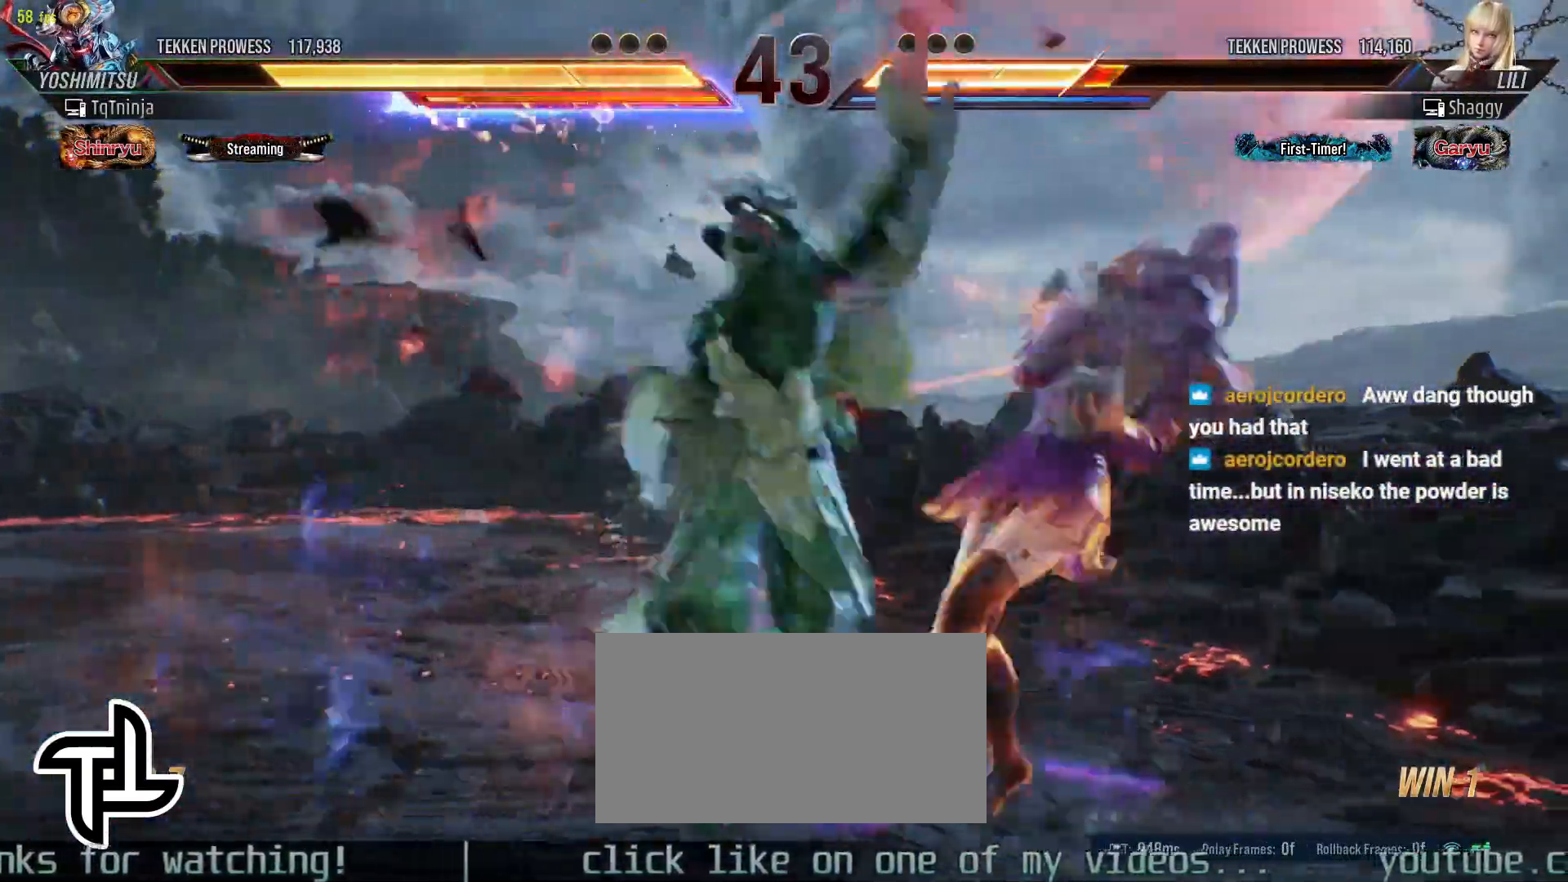
{"buttons": [], "left_stick": "center", "events": [[333, "SQUARE", "down"], [333, "TRIANGLE", "down"], [333, "left_stick", "right"], [383, "SQUARE", "up"], [400, "TRIANGLE", "up"], [417, "left_stick", "center"]]}
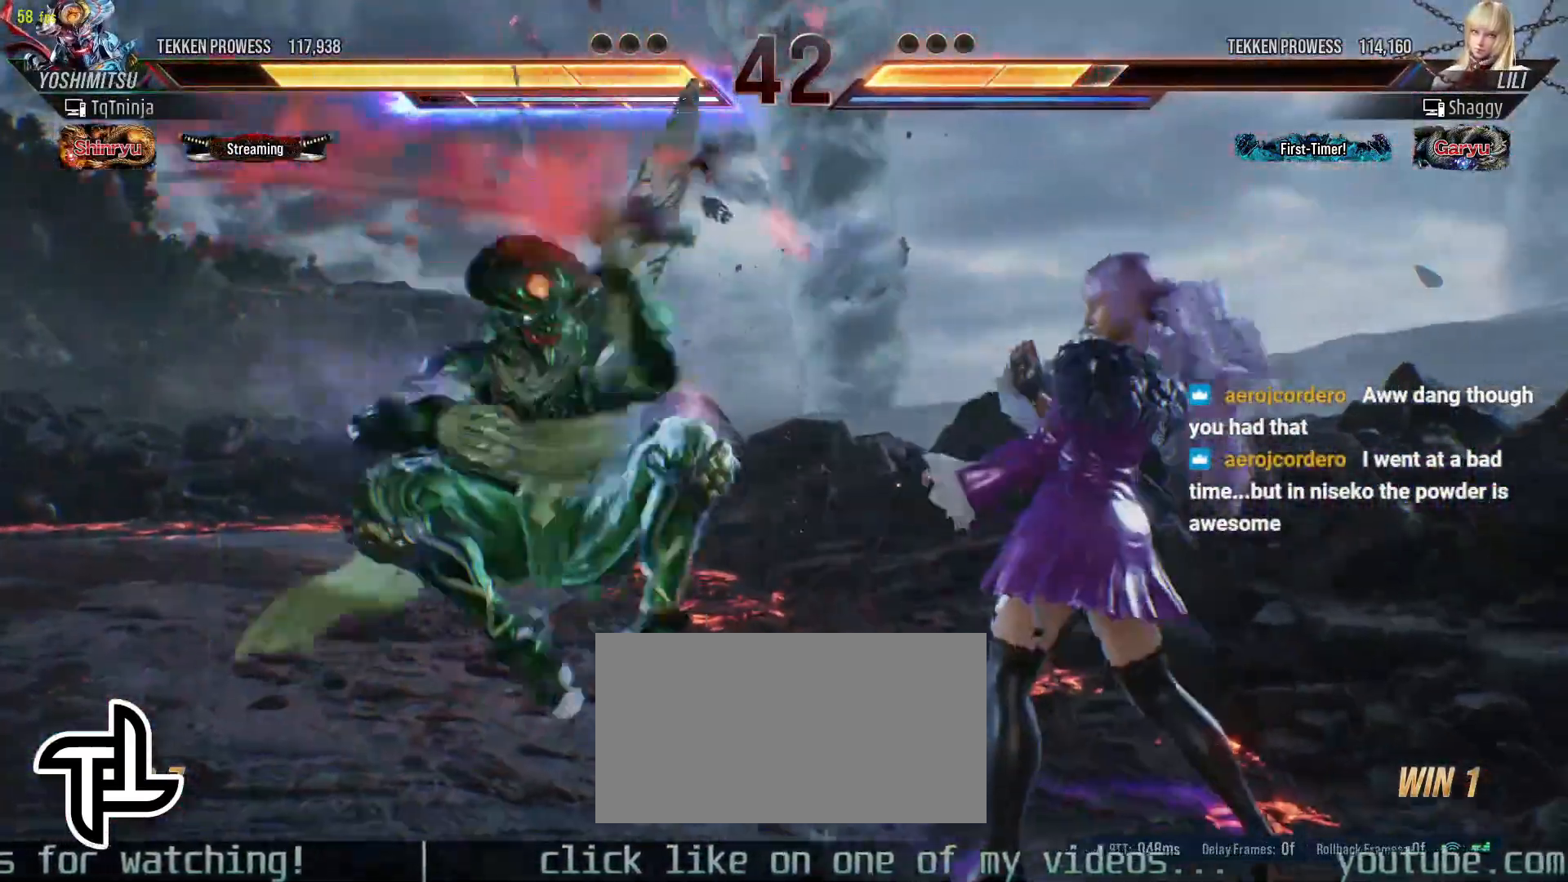
{"buttons": [], "left_stick": "center", "events": []}
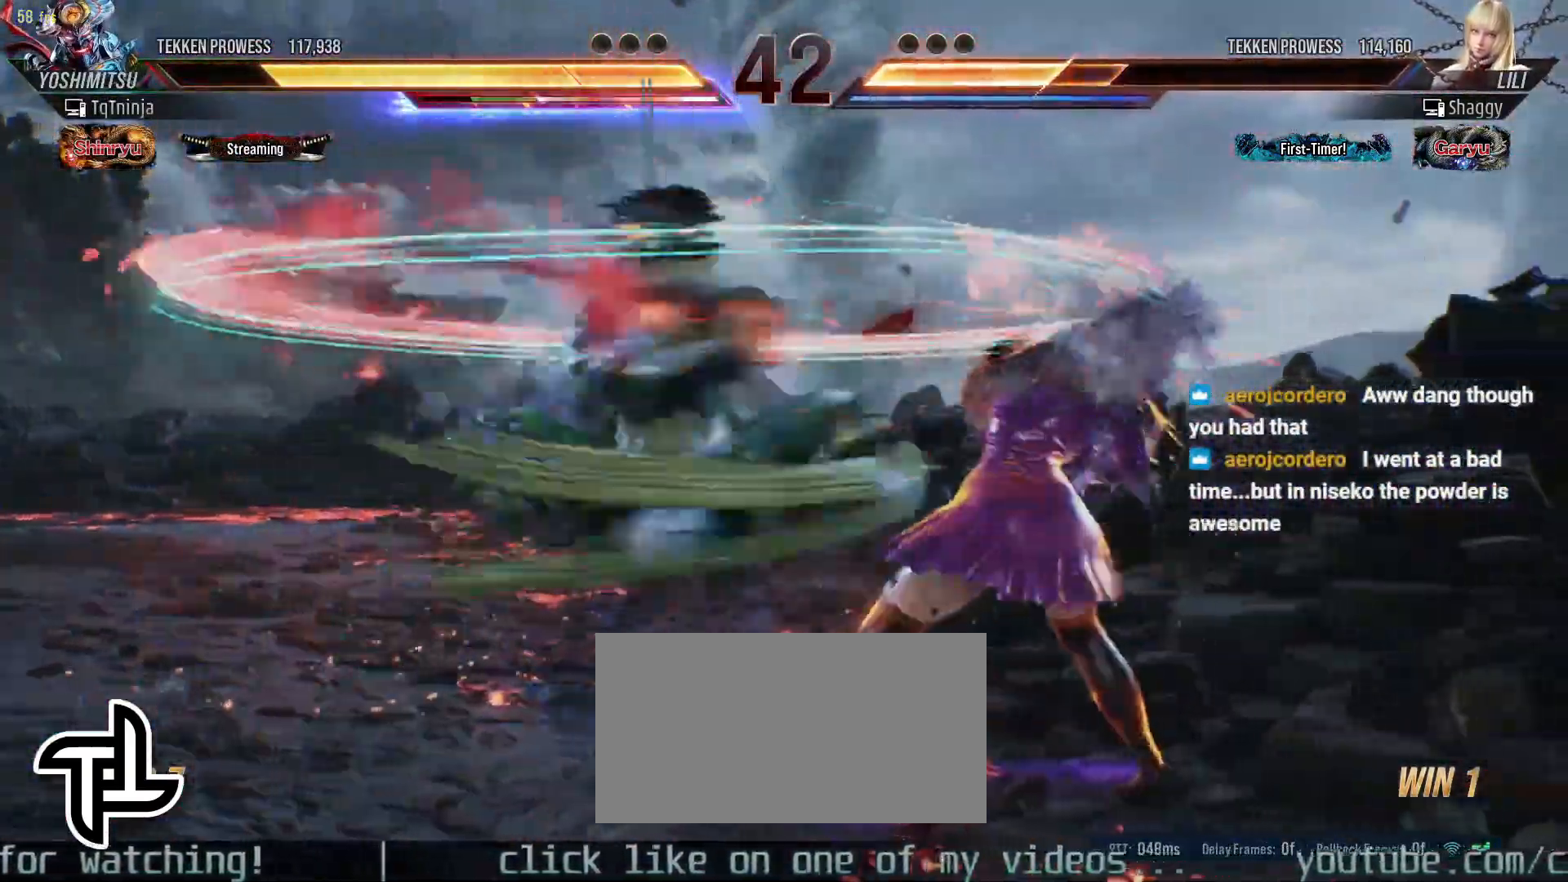
{"buttons": [], "left_stick": "center", "events": [[333, "SQUARE", "down"], [383, "SQUARE", "up"], [450, "SQUARE", "down"], [483, "SQUARE", "up"]]}
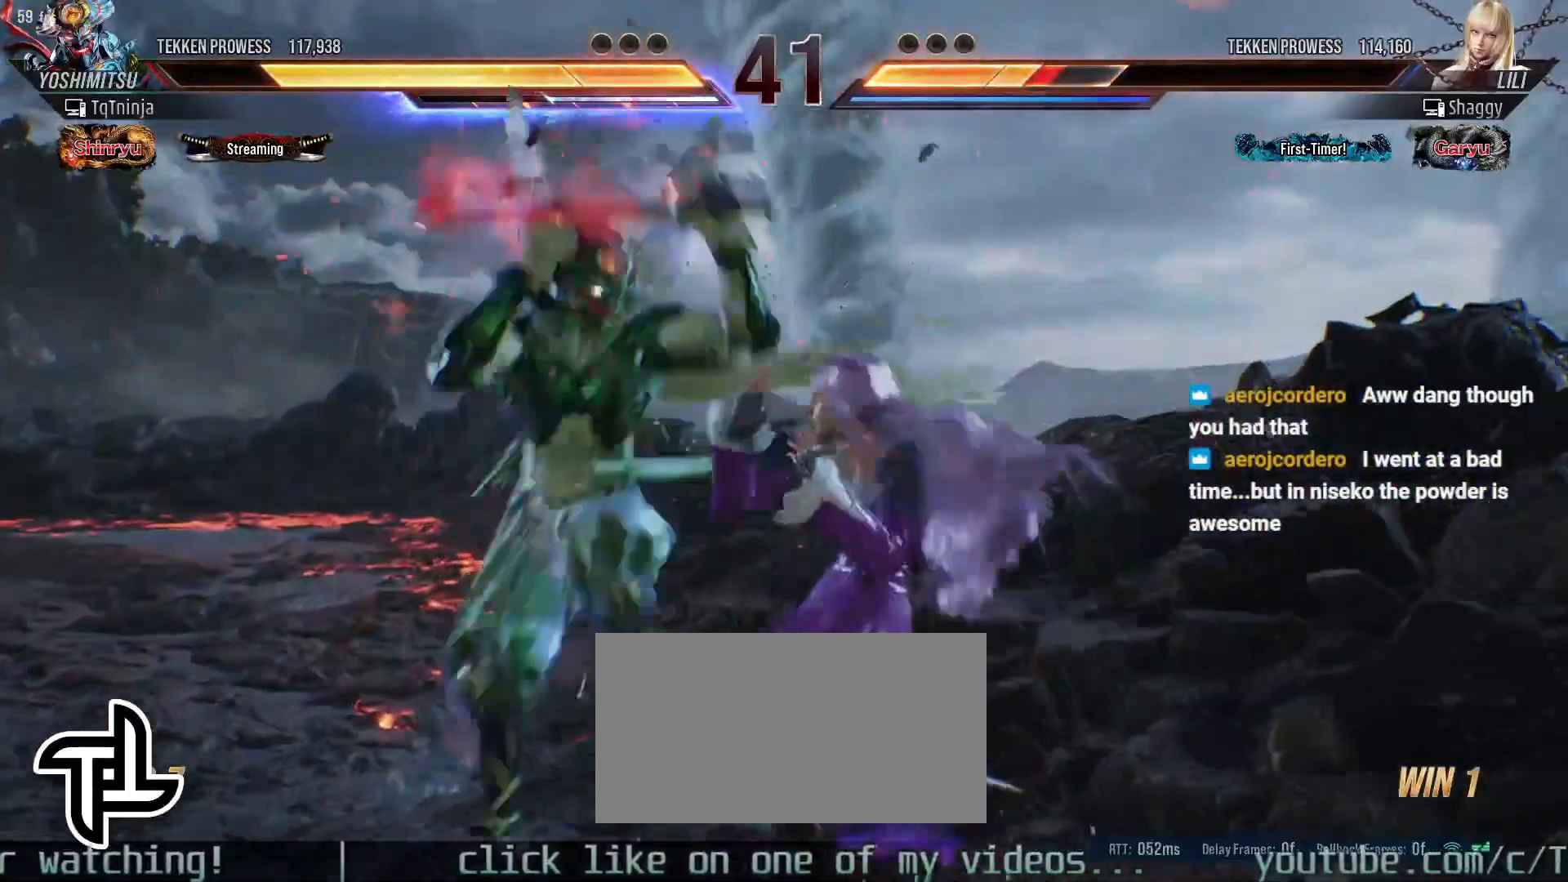
{"buttons": [], "left_stick": "center", "events": [[50, "SQUARE", "down"], [100, "SQUARE", "up"], [183, "SQUARE", "down"], [233, "SQUARE", "up"], [250, "SQUARE", "down"], [333, "SQUARE", "up"]]}
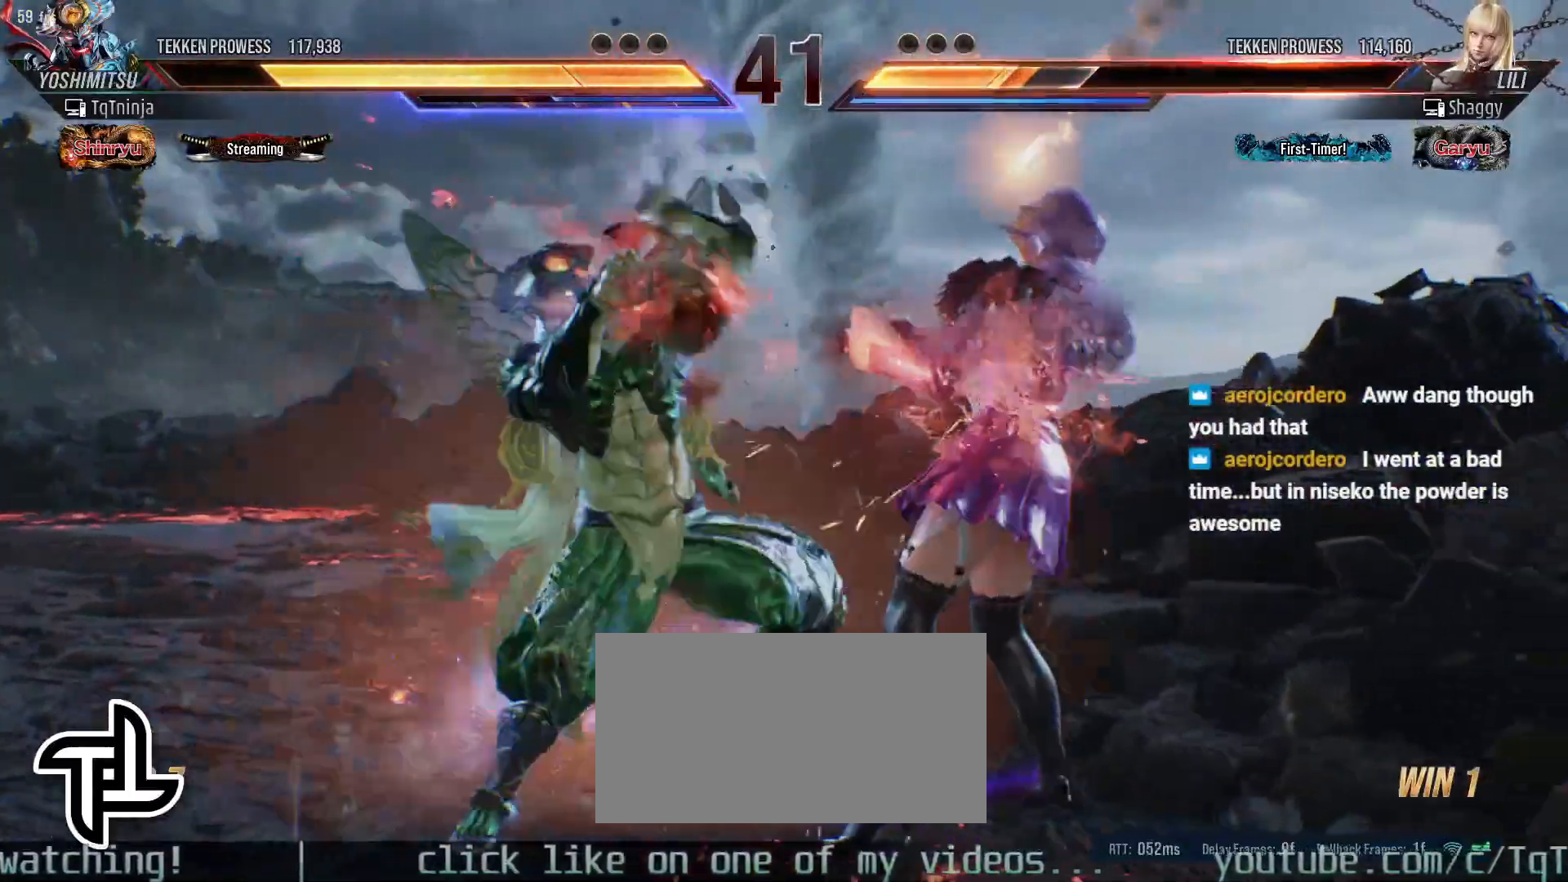
{"buttons": [], "left_stick": "center", "events": []}
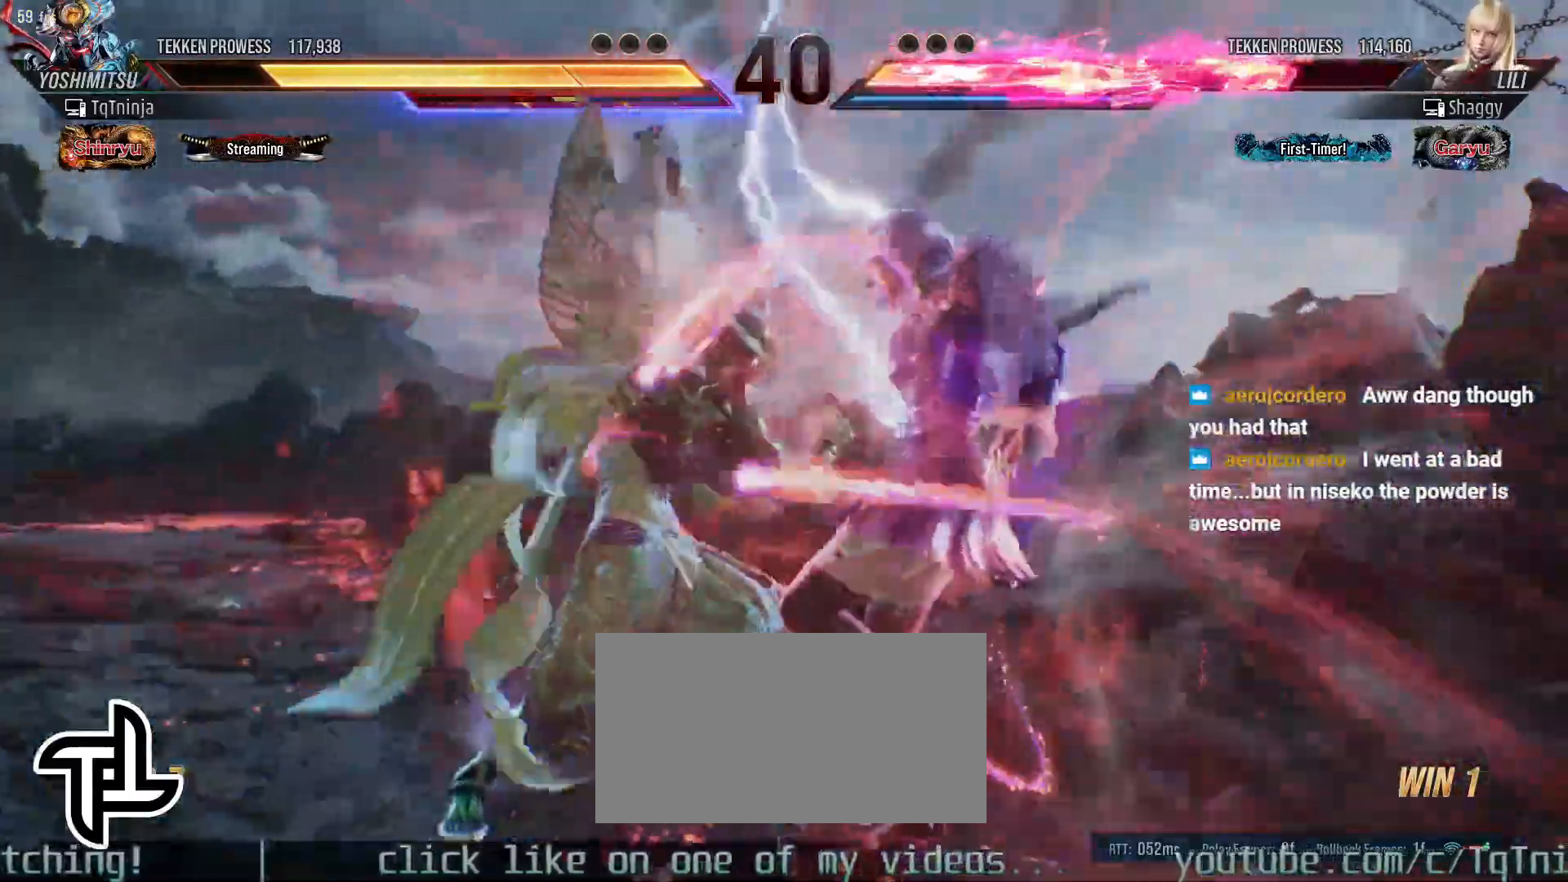
{"buttons": [], "left_stick": "down-left", "events": [[117, "left_stick", "down-left"], [133, "CROSS", "down"], [200, "CROSS", "up"], [250, "CROSS", "down"], [317, "CROSS", "up"], [367, "CROSS", "down"], [450, "CROSS", "up"]]}
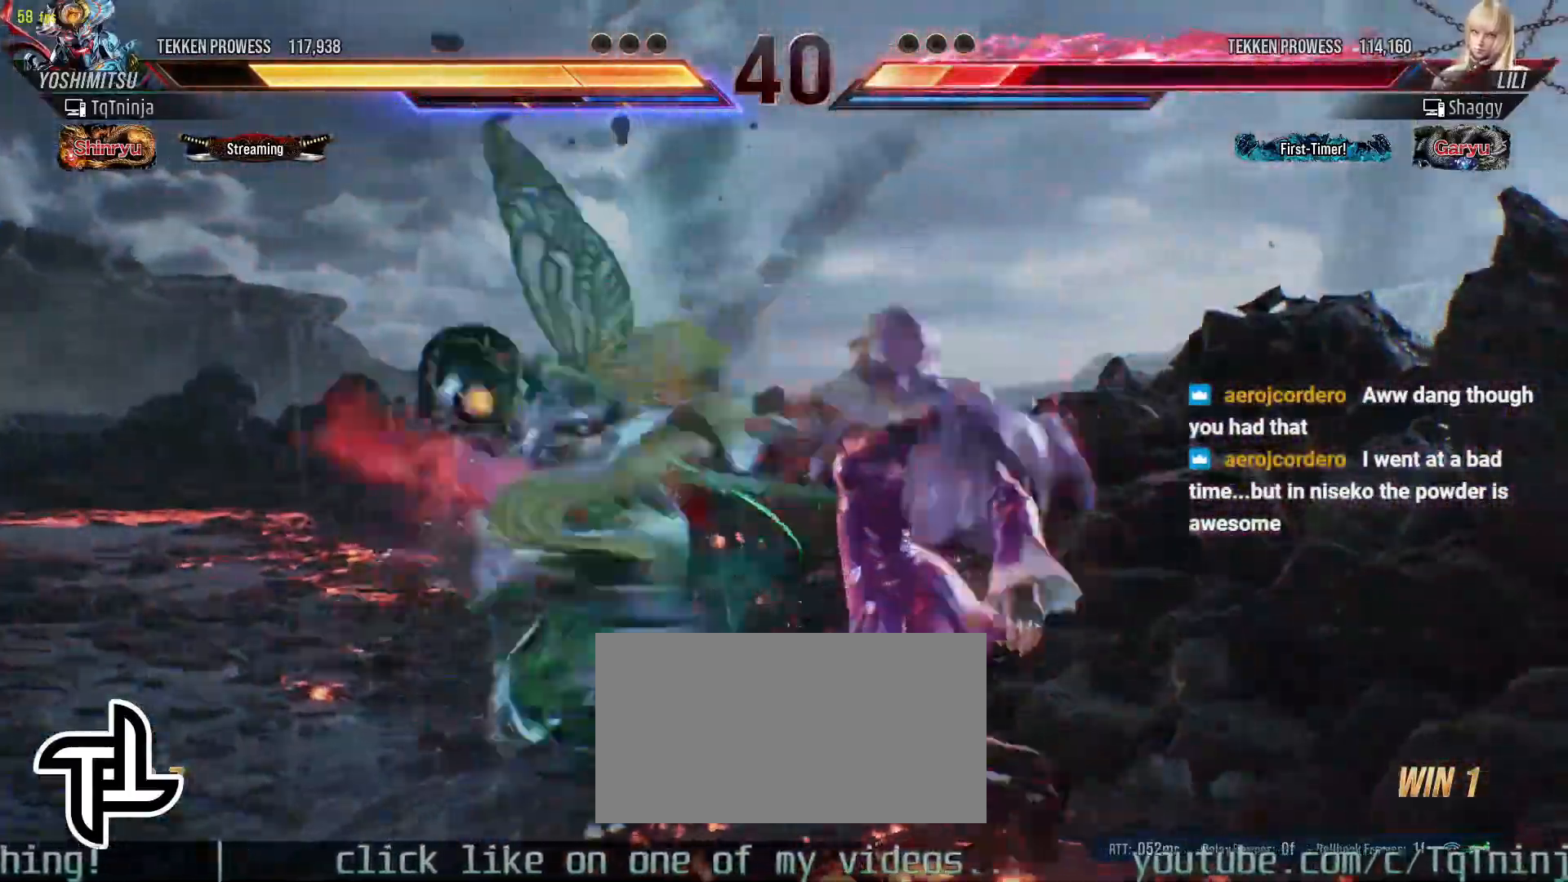
{"buttons": ["CIRCLE"], "left_stick": "center", "events": [[50, "left_stick", "center"], [100, "CIRCLE", "down"], [133, "CIRCLE", "up"], [200, "CIRCLE", "down"], [267, "CIRCLE", "up"], [350, "CIRCLE", "down"], [417, "CIRCLE", "up"], [467, "CIRCLE", "down"]]}
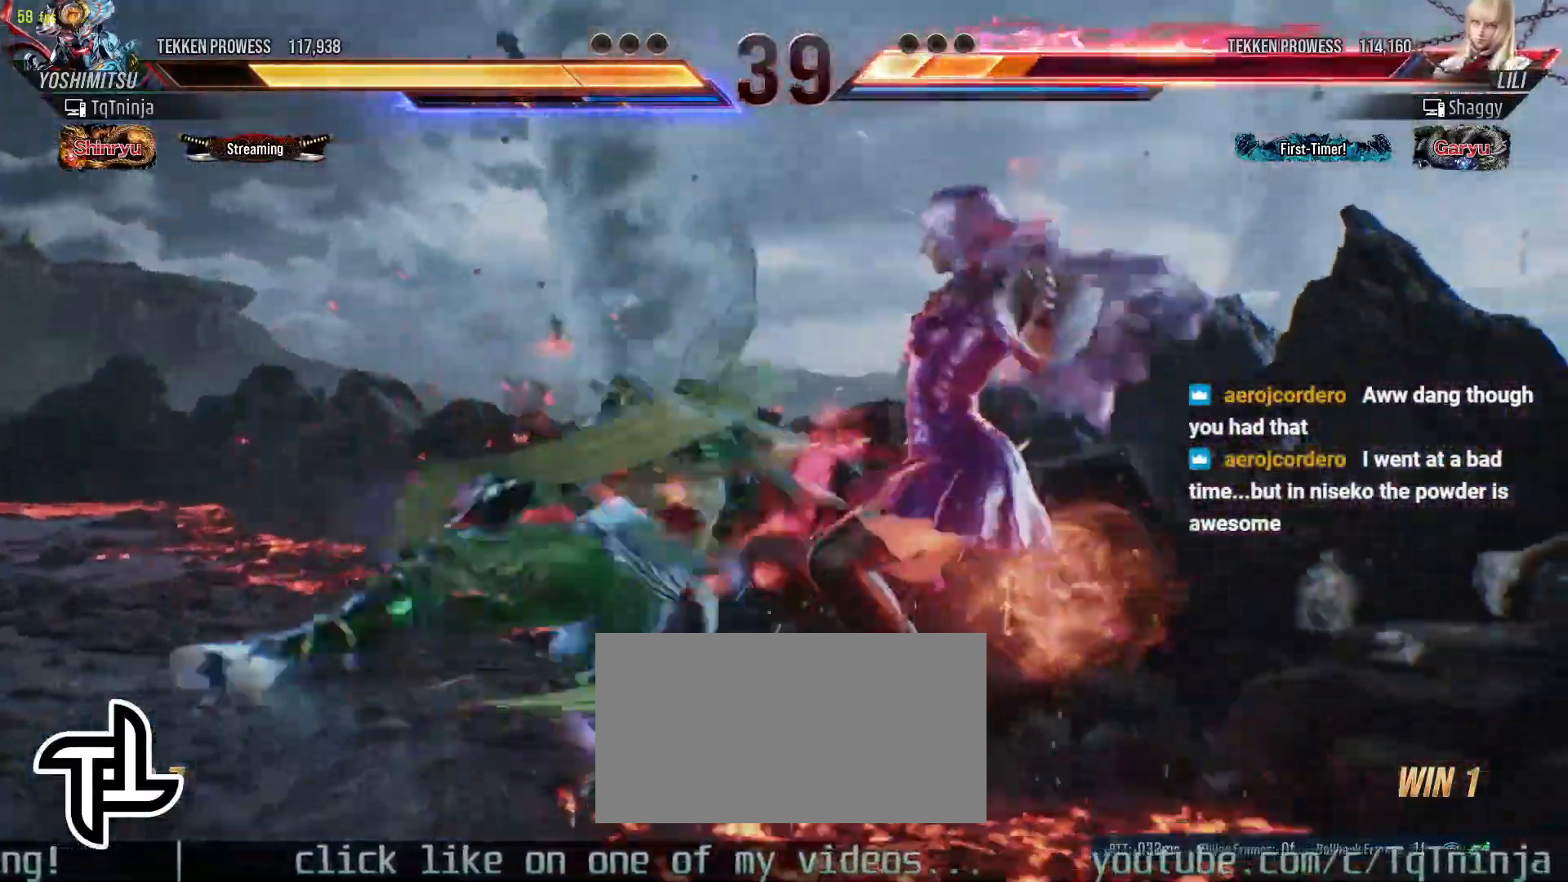
{"buttons": [], "left_stick": "center", "events": [[17, "CIRCLE", "up"], [83, "CIRCLE", "down"], [150, "CIRCLE", "up"], [217, "CIRCLE", "down"], [250, "CIRCLE", "up"], [317, "CIRCLE", "down"], [367, "CIRCLE", "up"], [433, "CIRCLE", "down"], [483, "CIRCLE", "up"]]}
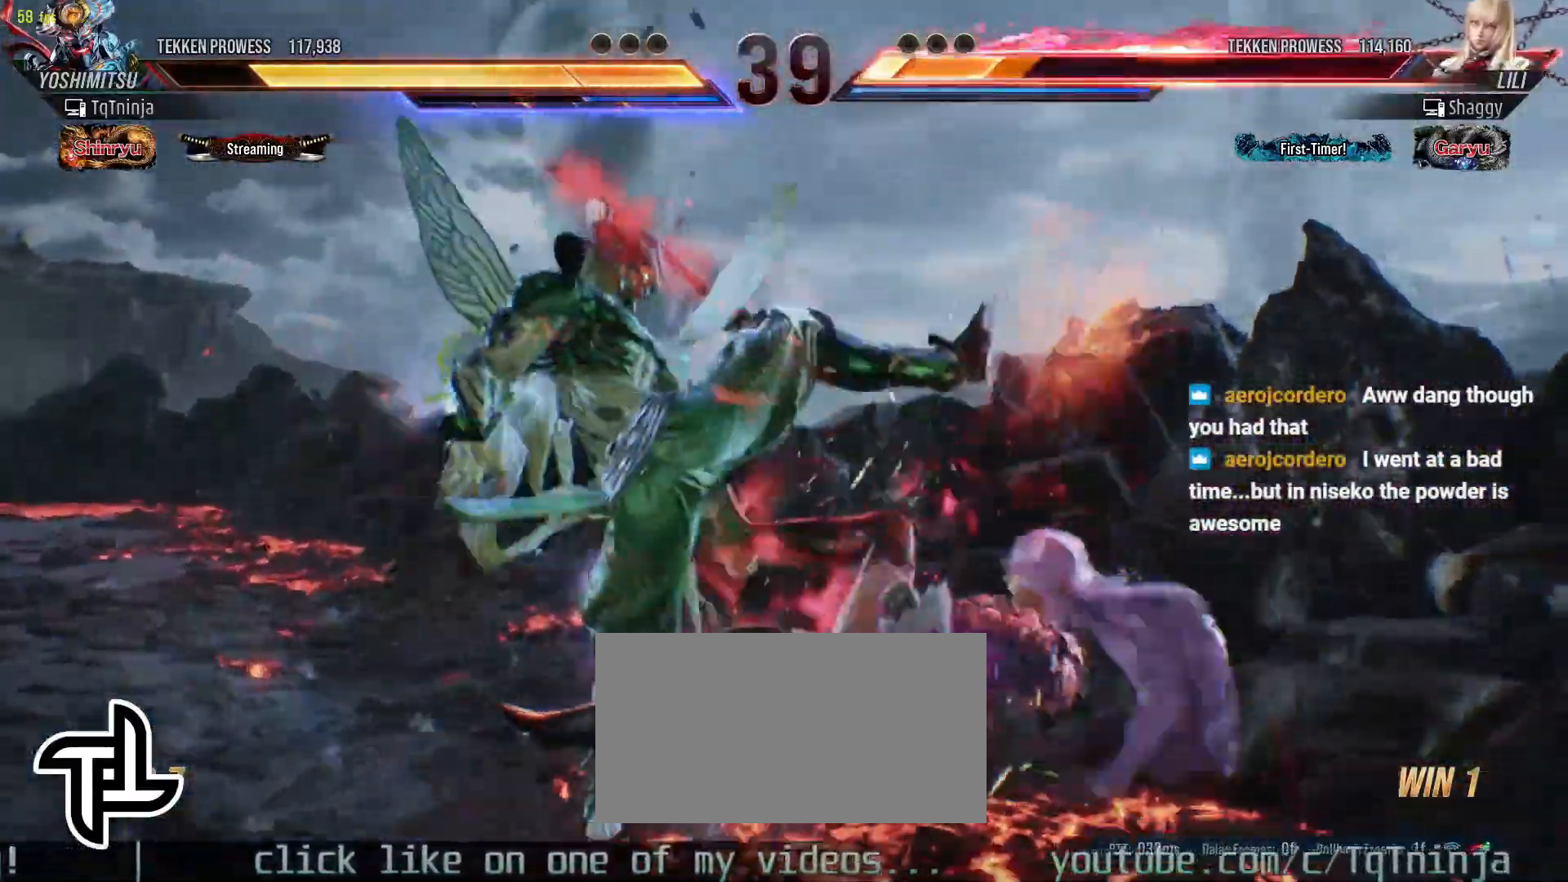
{"buttons": [], "left_stick": "center", "events": []}
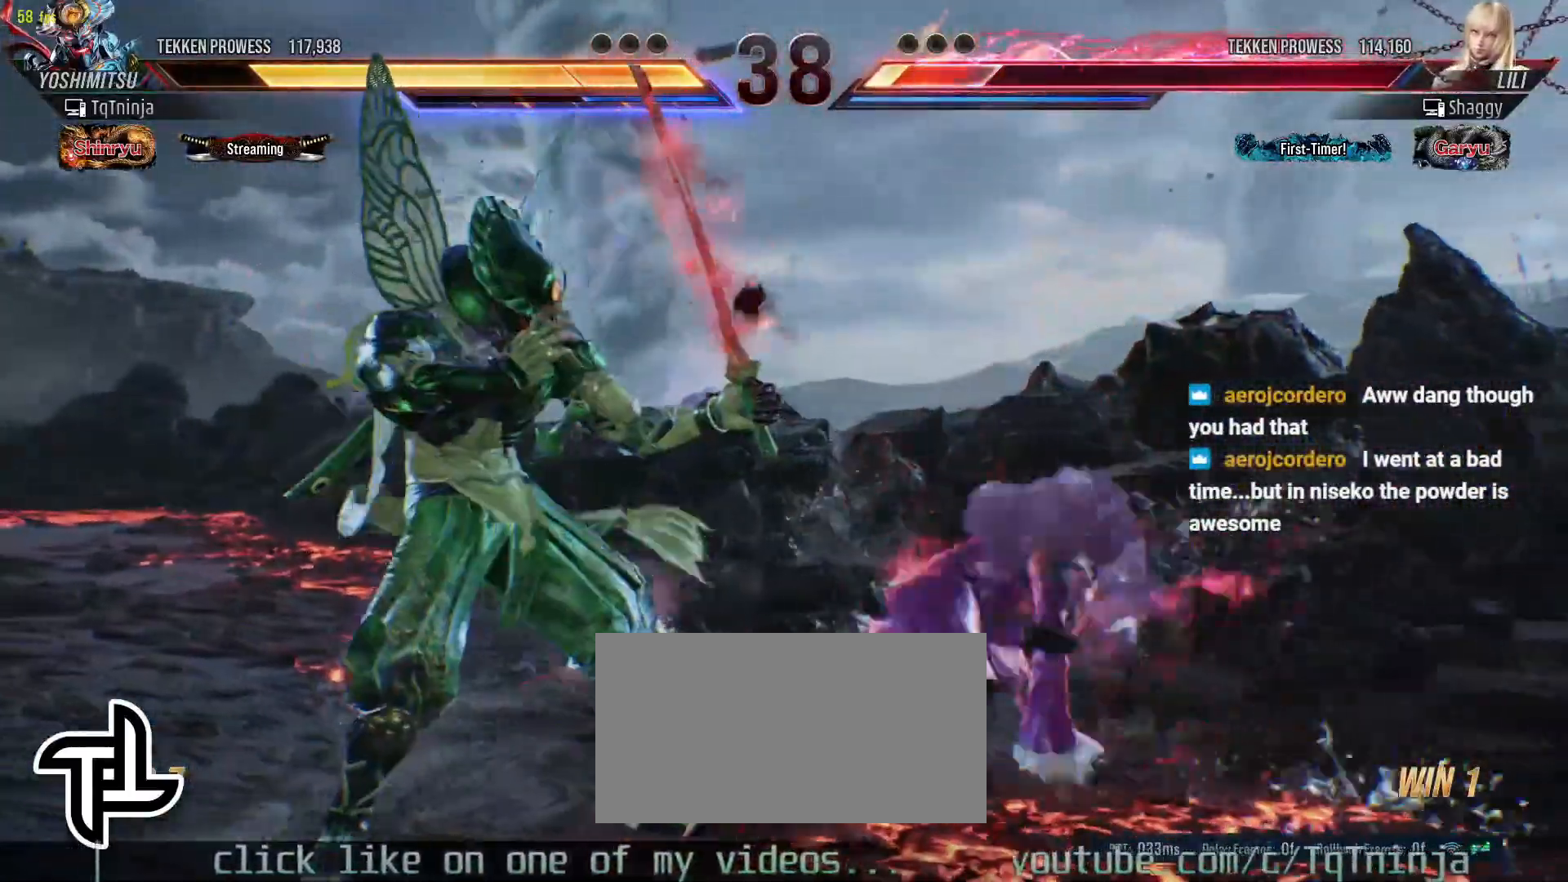
{"buttons": [], "left_stick": "center", "events": [[117, "left_stick", "right"], [317, "left_stick", "center"], [350, "CIRCLE", "down"], [350, "SQUARE", "down"], [400, "CIRCLE", "up"], [400, "SQUARE", "up"]]}
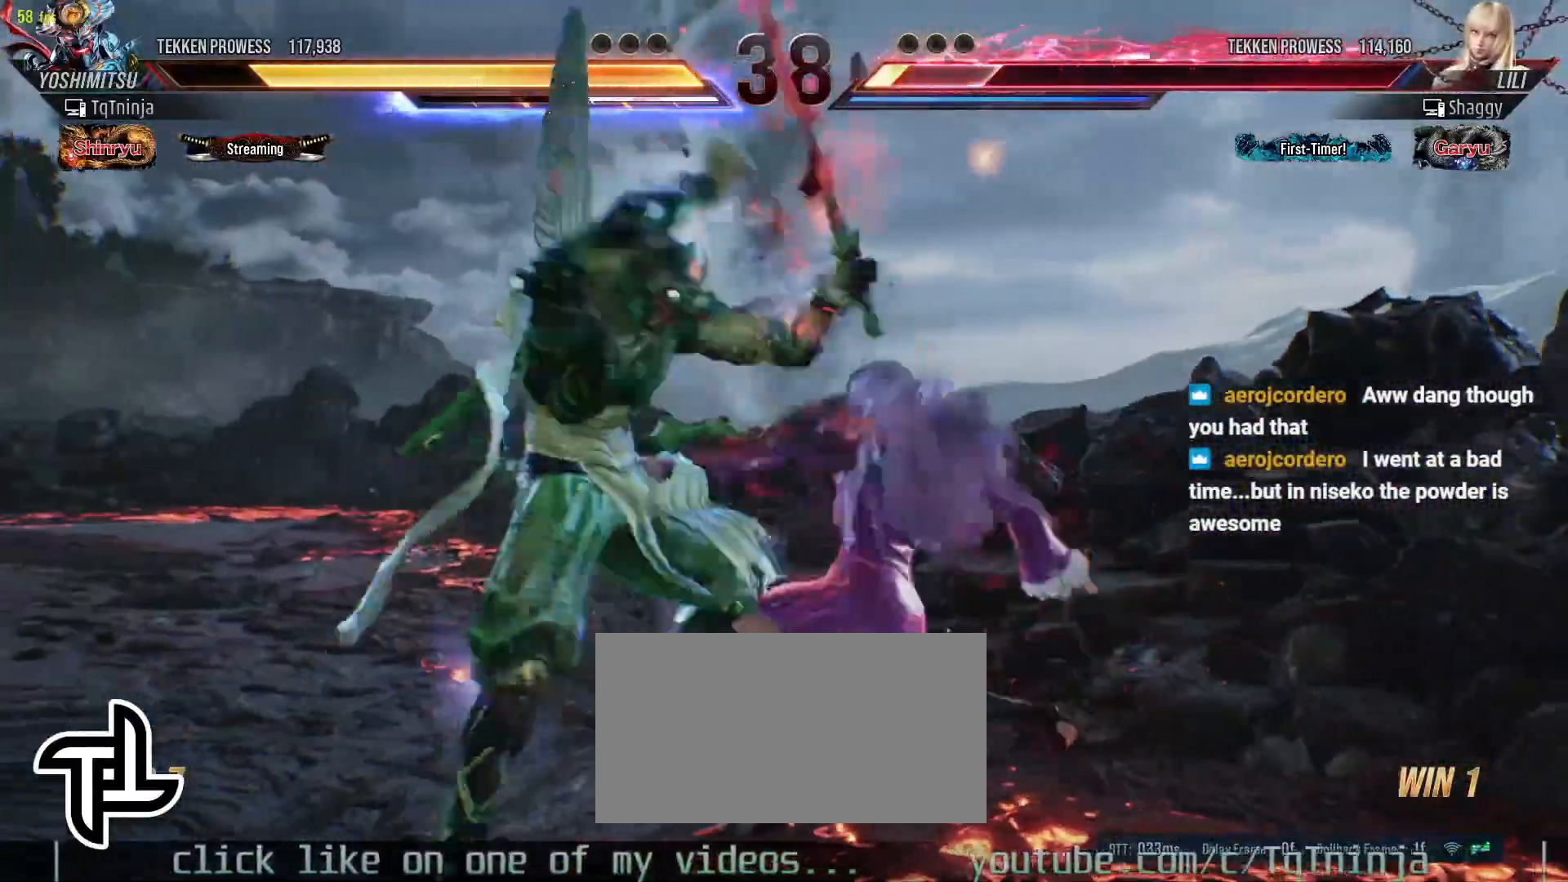
{"buttons": [], "left_stick": "left", "events": [[317, "left_stick", "left"], [400, "CIRCLE", "down"], [433, "CIRCLE", "up"]]}
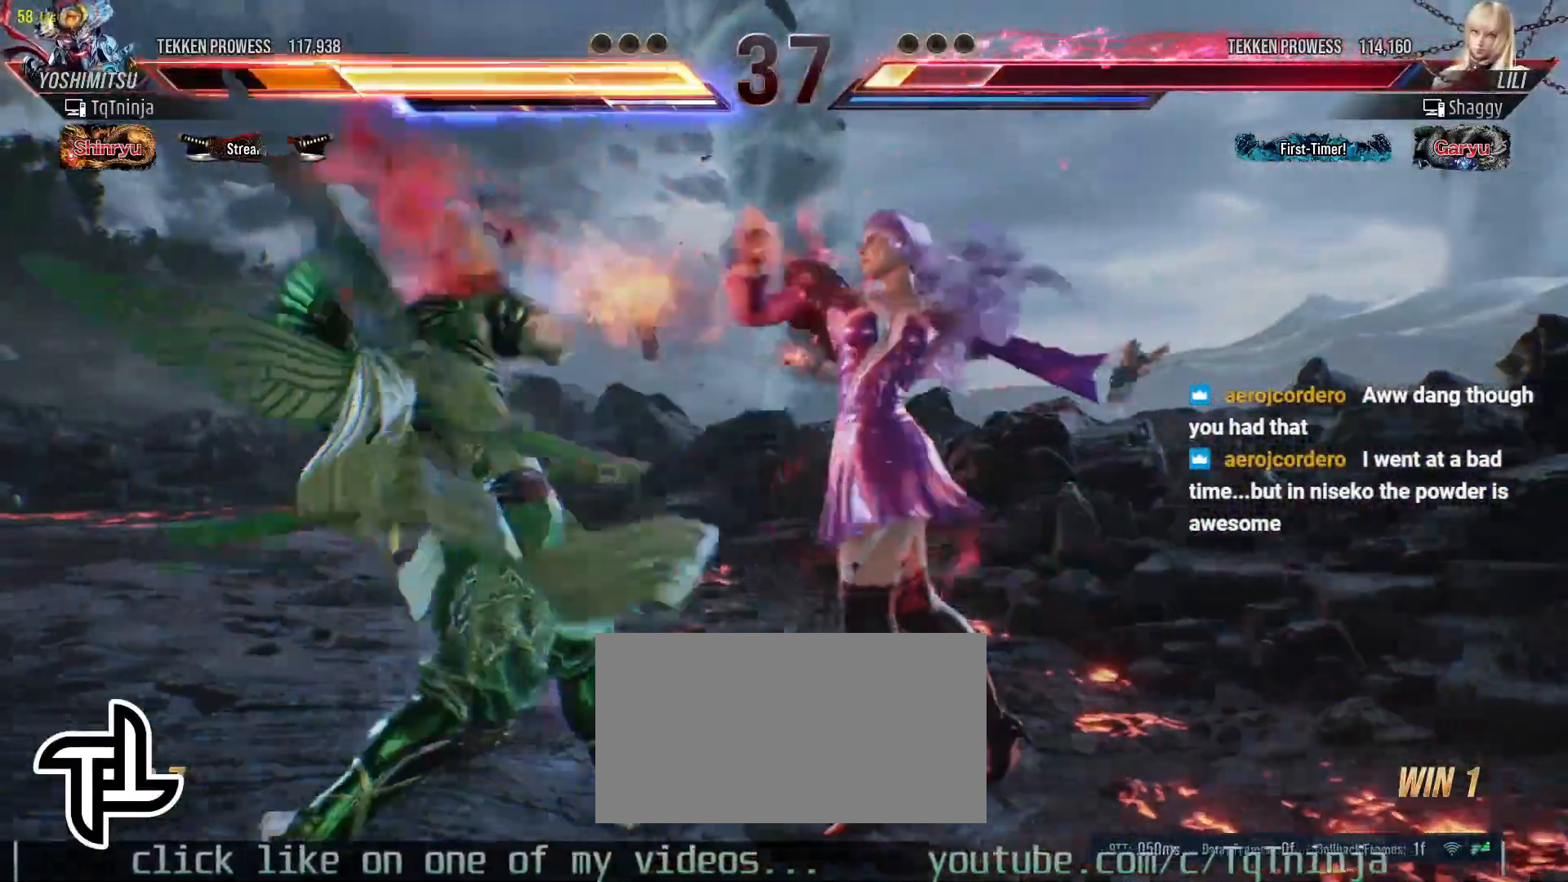
{"buttons": [], "left_stick": "center", "events": [[300, "left_stick", "center"], [367, "CIRCLE", "down"], [367, "SQUARE", "down"], [417, "SQUARE", "up"], [433, "CIRCLE", "up"]]}
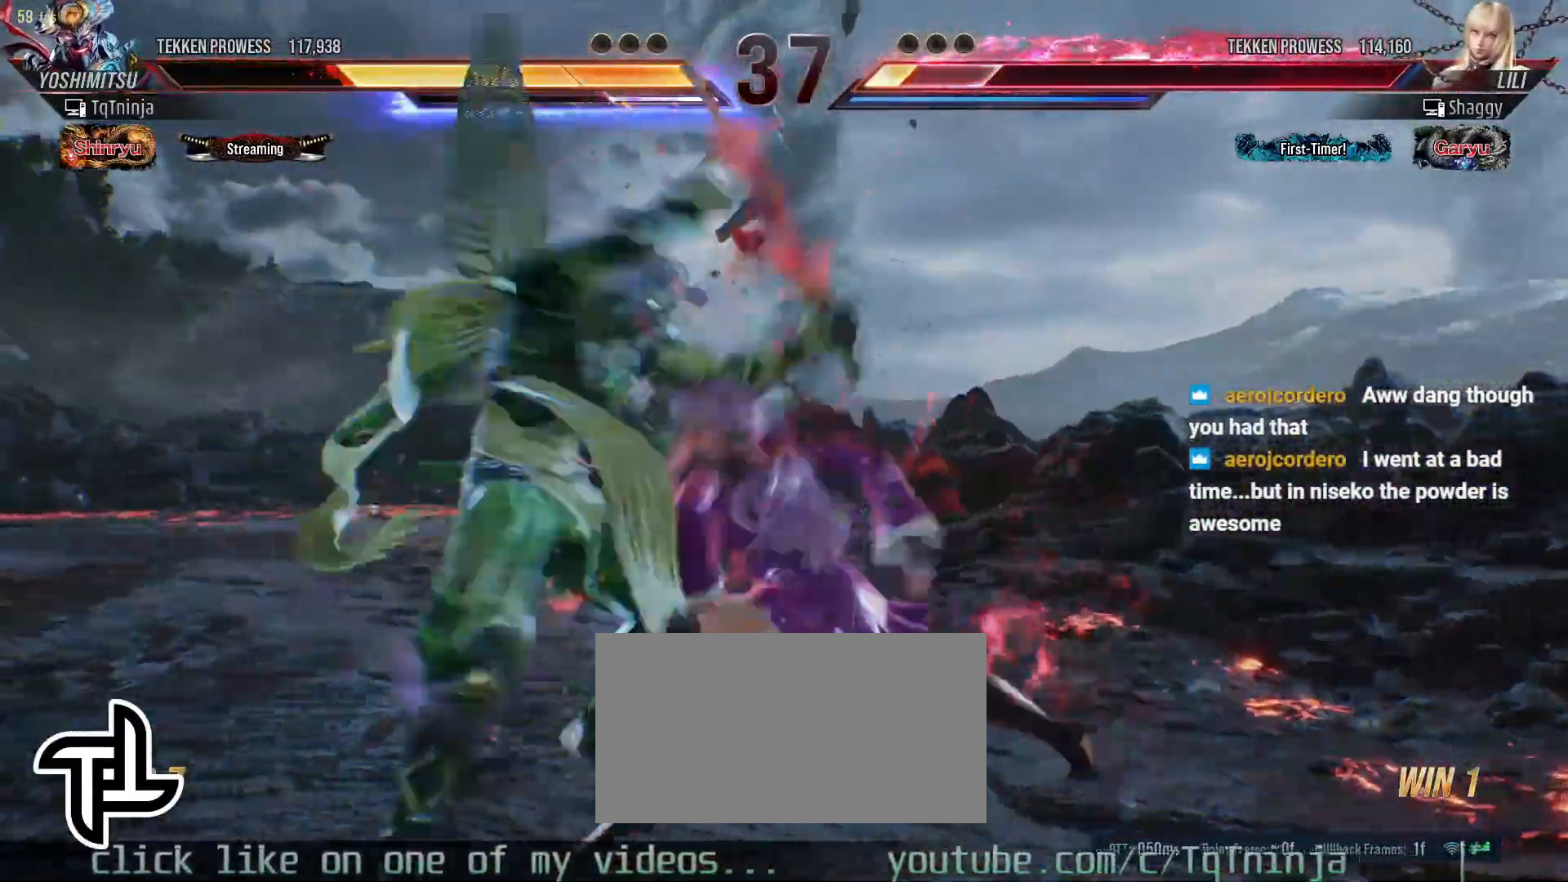
{"buttons": [], "left_stick": "center", "events": [[83, "left_stick", "left"], [383, "left_stick", "center"]]}